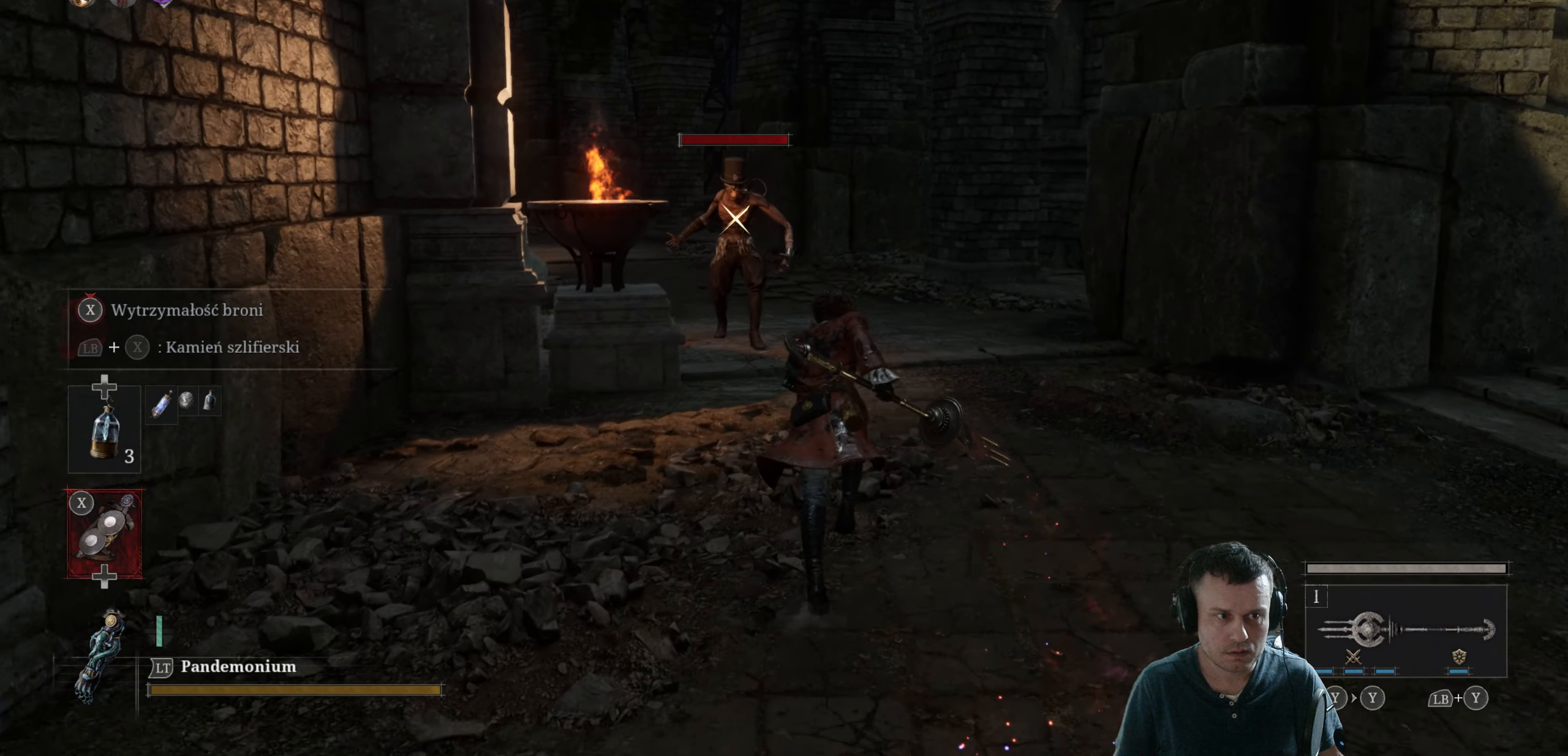
Gameplay with a controller (Xbox layout); each line is a JSON object with the inputs held at the frame after it. "events" lists button and stick changes between this image and that frame as [ms after this image, input, new state], when the widget could be followed in between.
{"buttons": [], "left_stick": "up", "right_stick": "center", "events": [[67, "R2", "down"], [433, "B", "up"], [433, "R2", "up"]]}
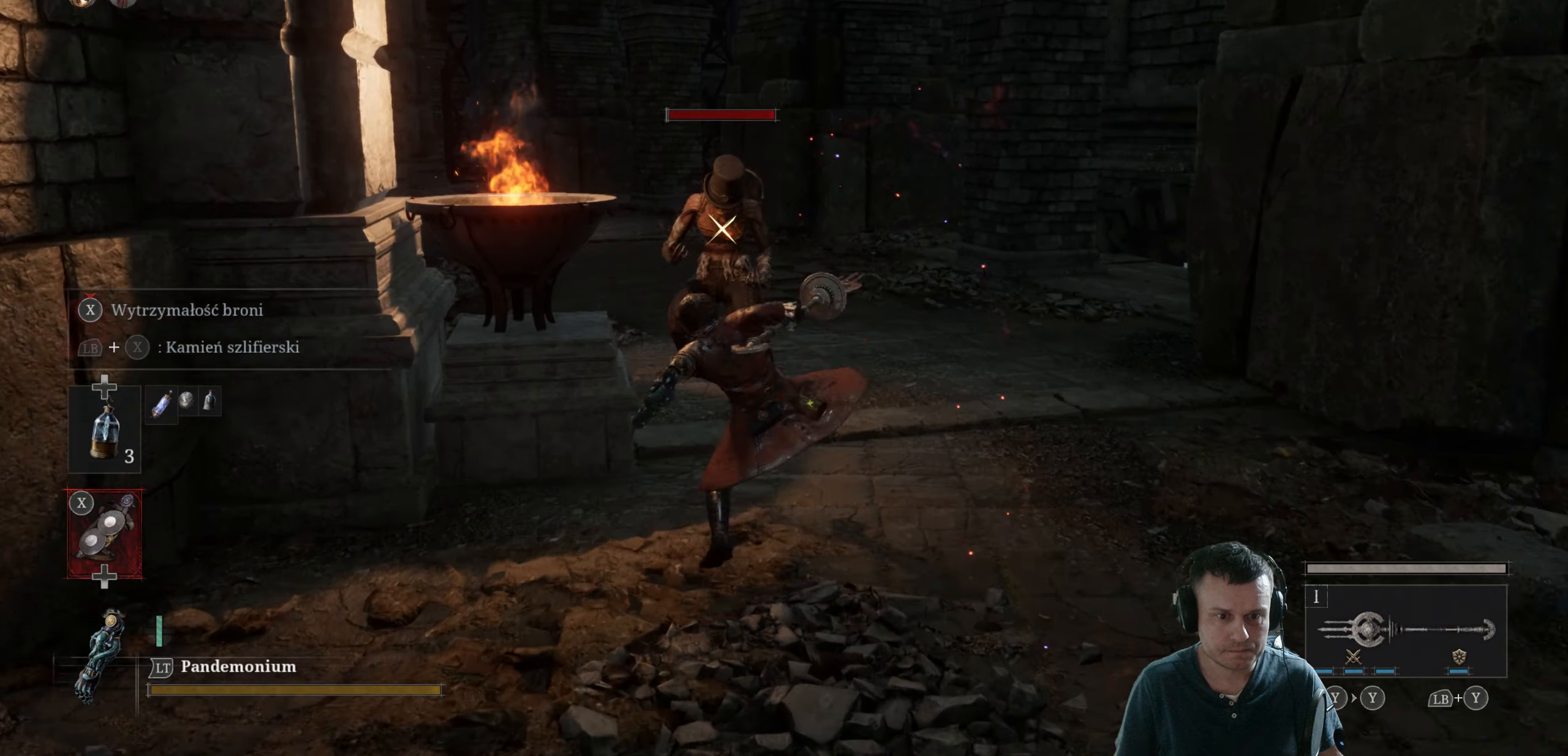
{"buttons": [], "left_stick": "center", "right_stick": "center", "events": [[67, "left_stick", "center"], [233, "R1", "down"], [333, "R1", "up"]]}
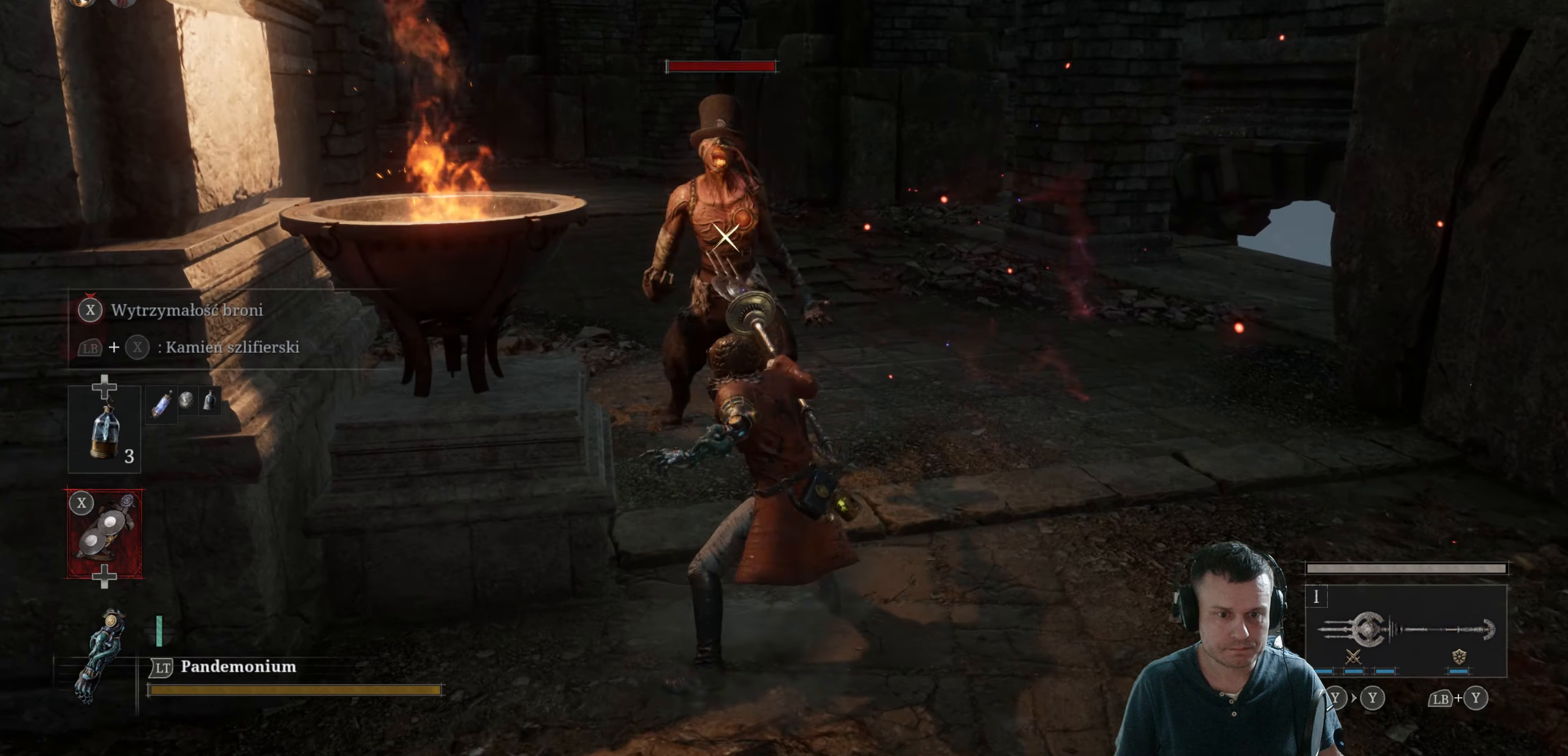
{"buttons": [], "left_stick": "down", "right_stick": "center", "events": [[317, "left_stick", "down"]]}
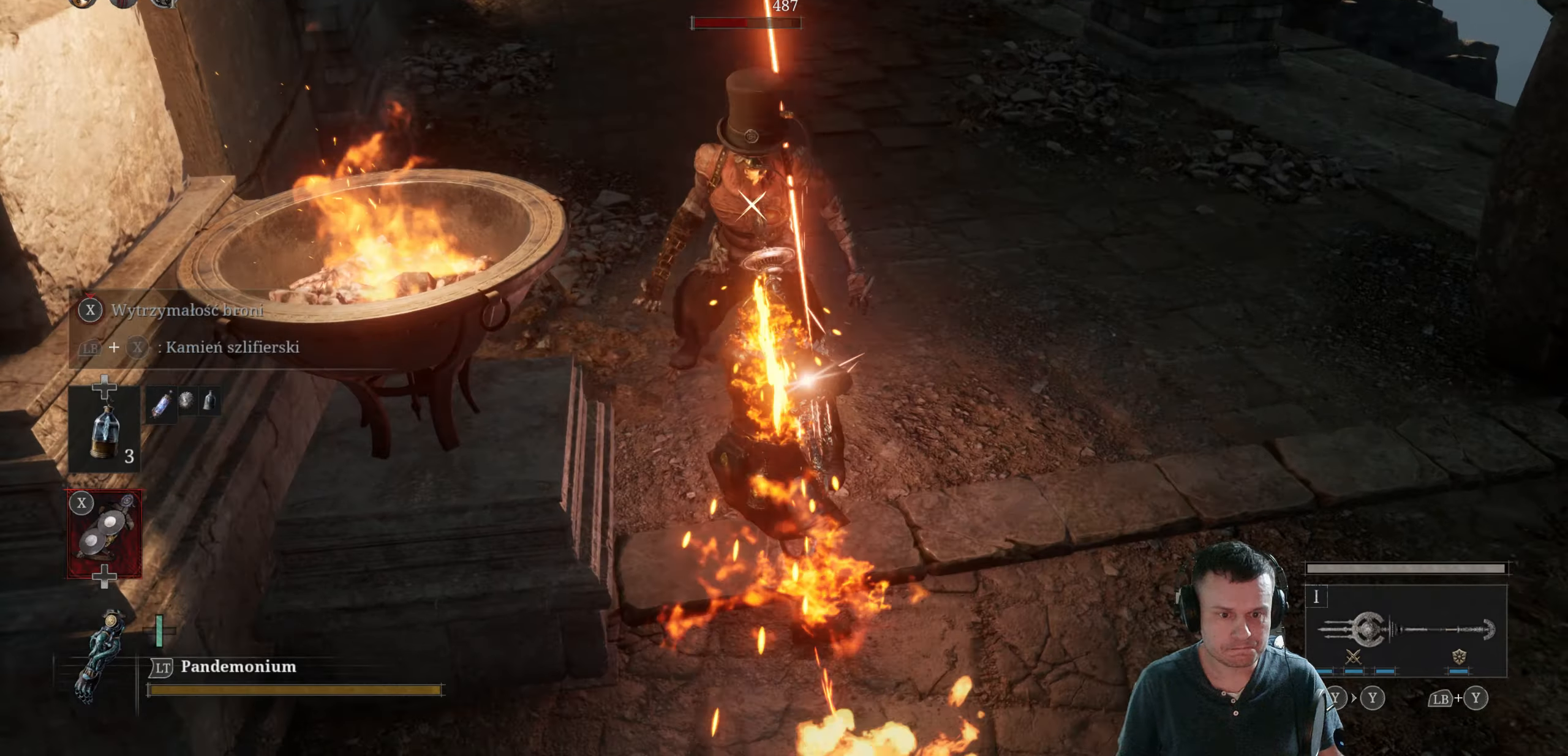
{"buttons": [], "left_stick": "center", "right_stick": "center", "events": [[317, "R1", "down"], [384, "R1", "up"], [484, "left_stick", "center"]]}
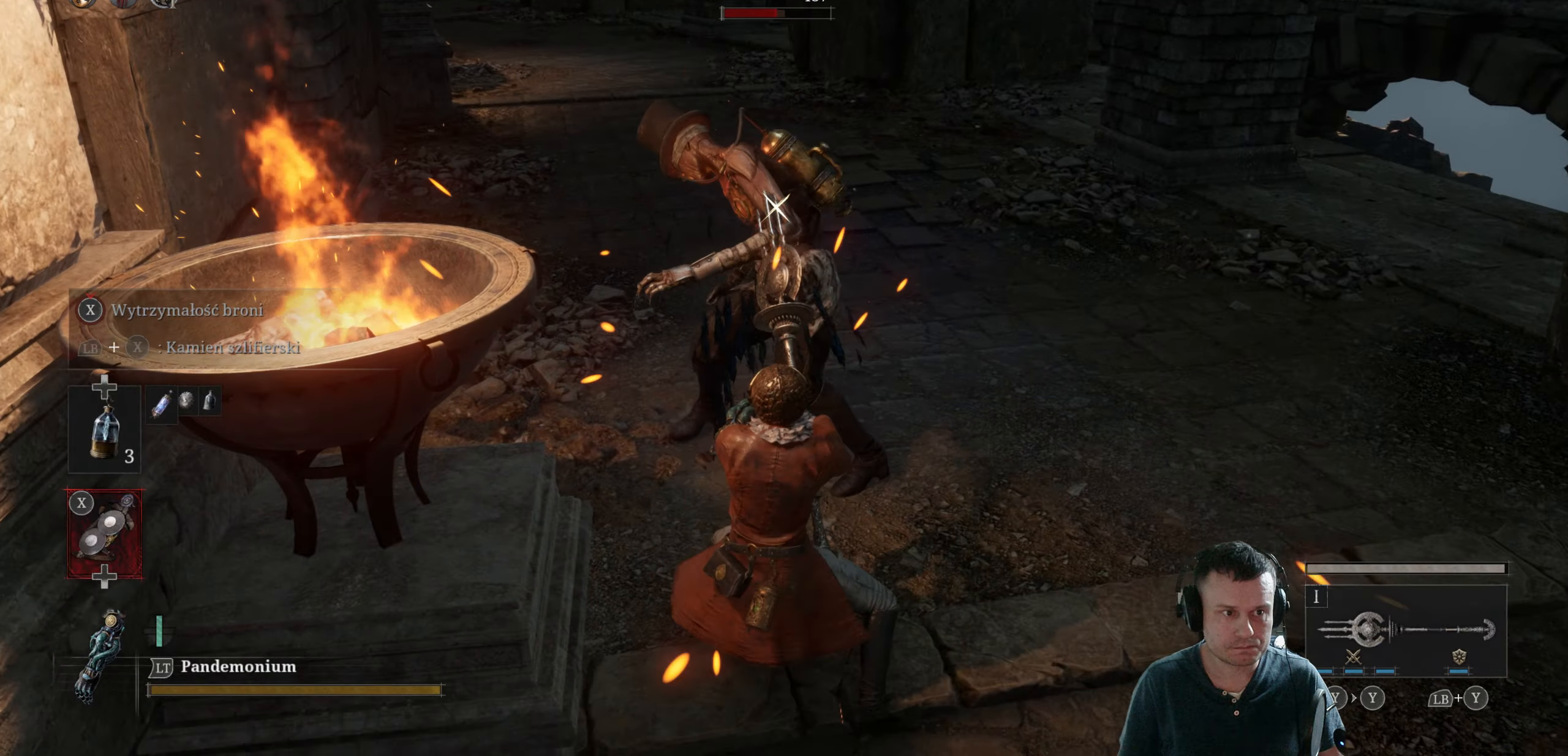
{"buttons": [], "left_stick": "center", "right_stick": "center", "events": []}
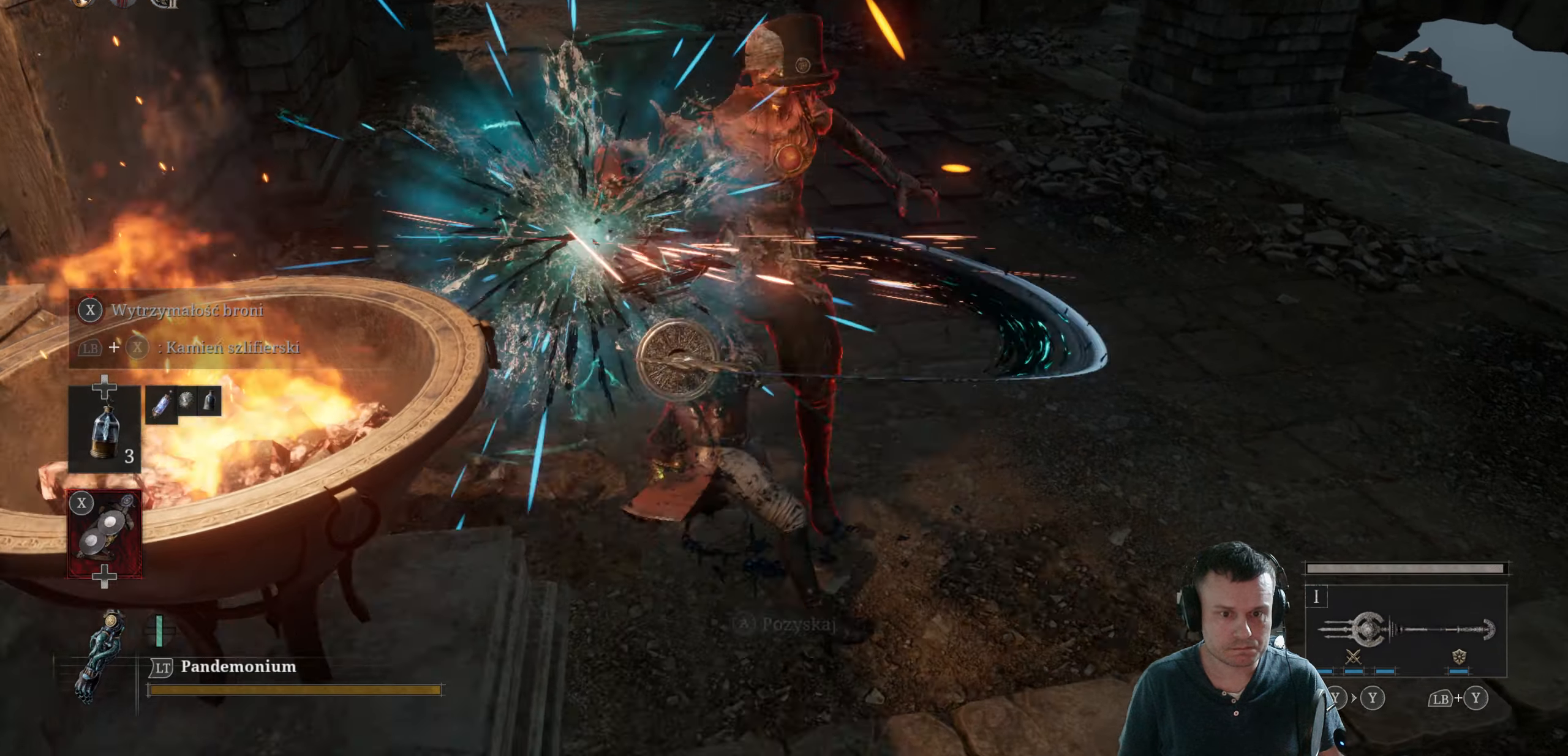
{"buttons": [], "left_stick": "down", "right_stick": "center", "events": [[84, "R1", "down"], [134, "left_stick", "down"], [167, "R1", "up"]]}
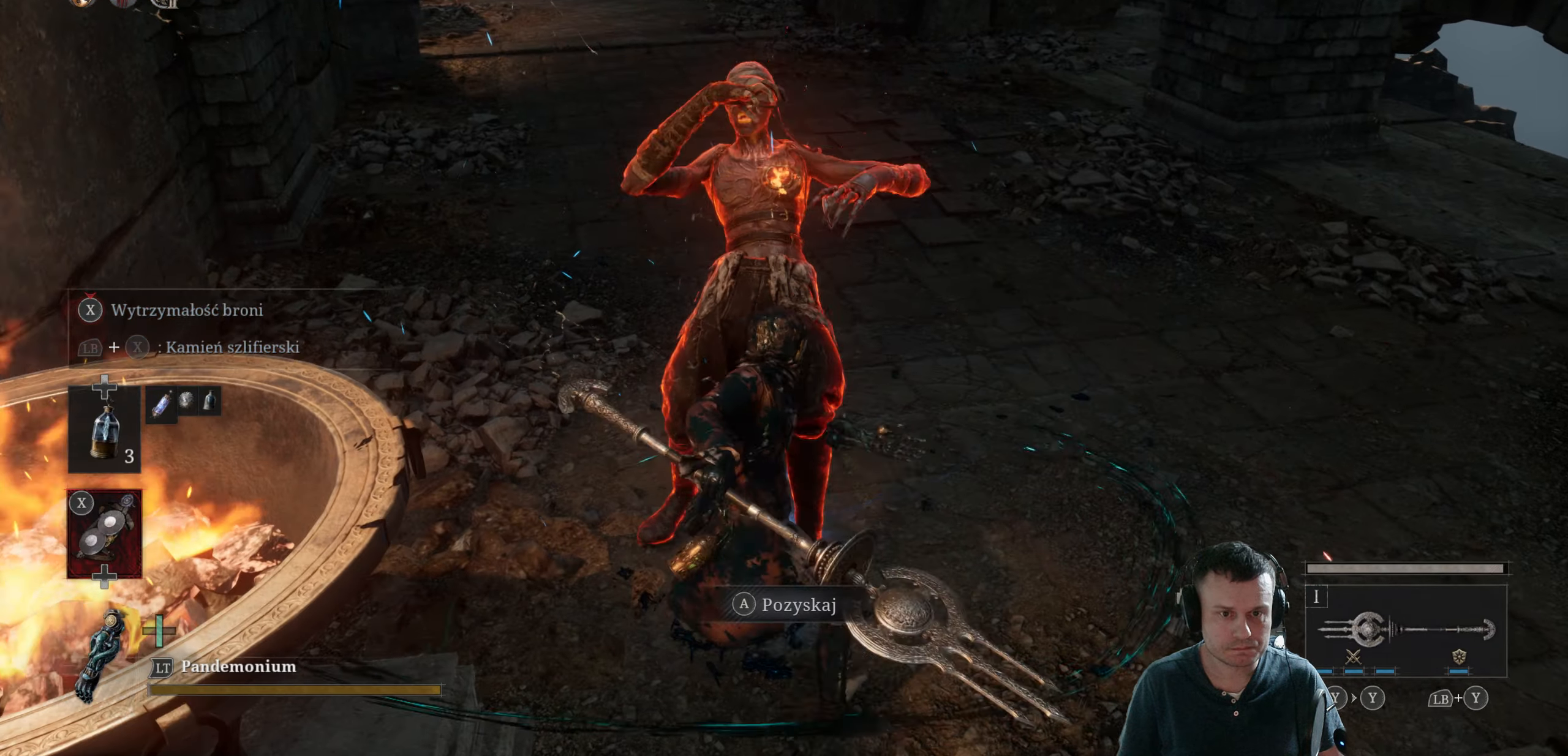
{"buttons": [], "left_stick": "down", "right_stick": "center", "events": [[317, "B", "down"], [434, "B", "up"]]}
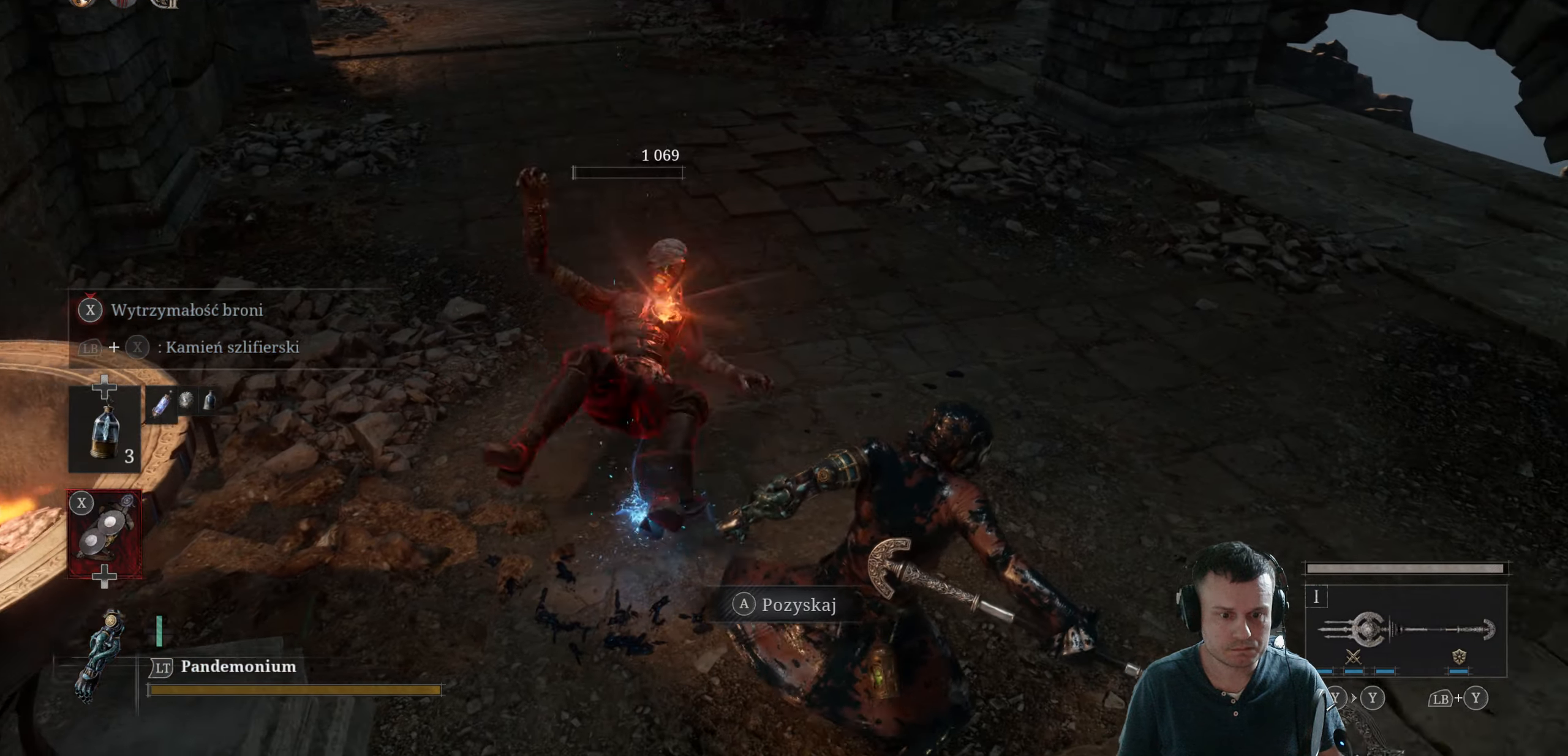
{"buttons": [], "left_stick": "down", "right_stick": "center", "events": [[300, "B", "down"], [400, "B", "up"]]}
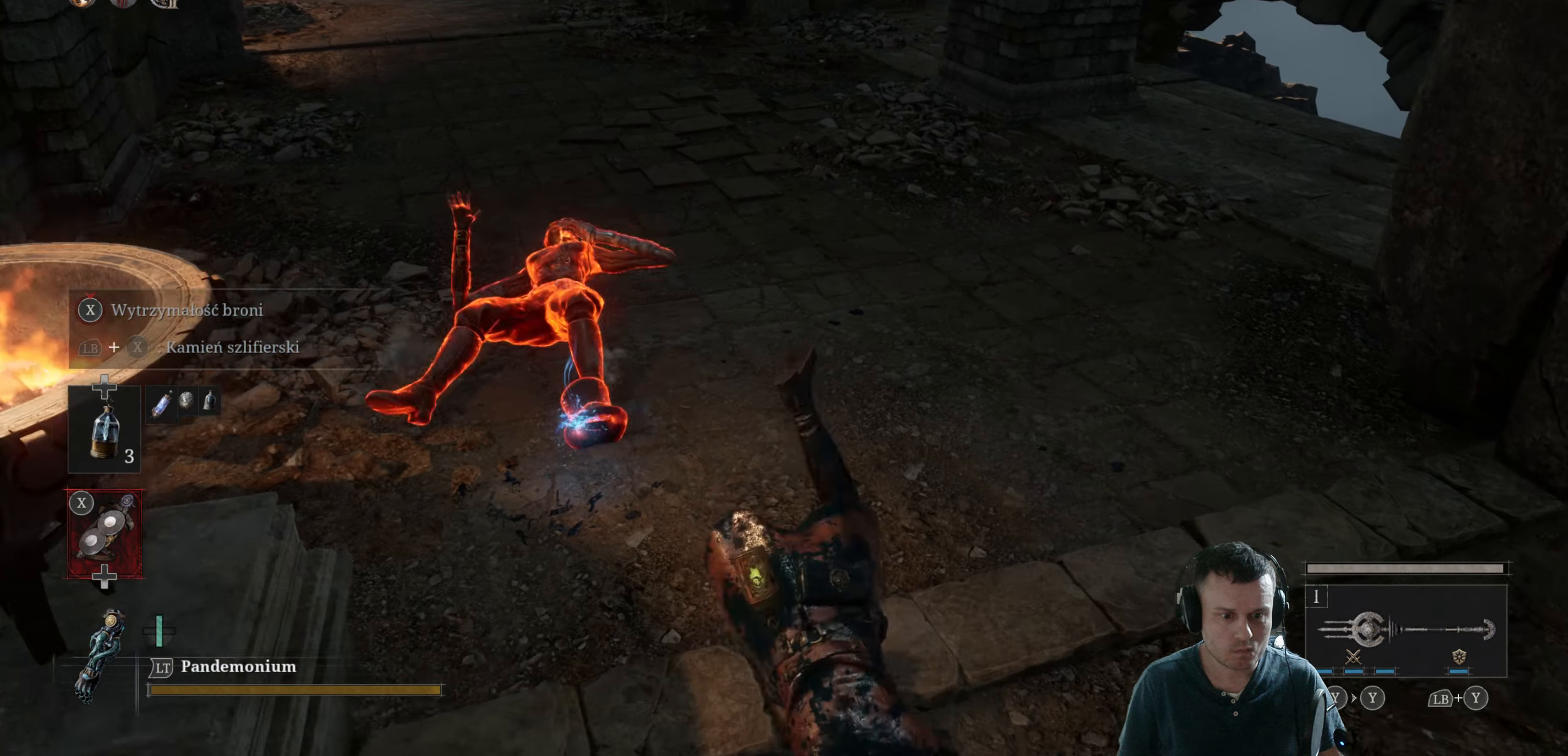
{"buttons": [], "left_stick": "up", "right_stick": "left", "events": [[317, "left_stick", "down-right"], [434, "left_stick", "up-right"], [467, "right_stick", "left"], [484, "left_stick", "up"]]}
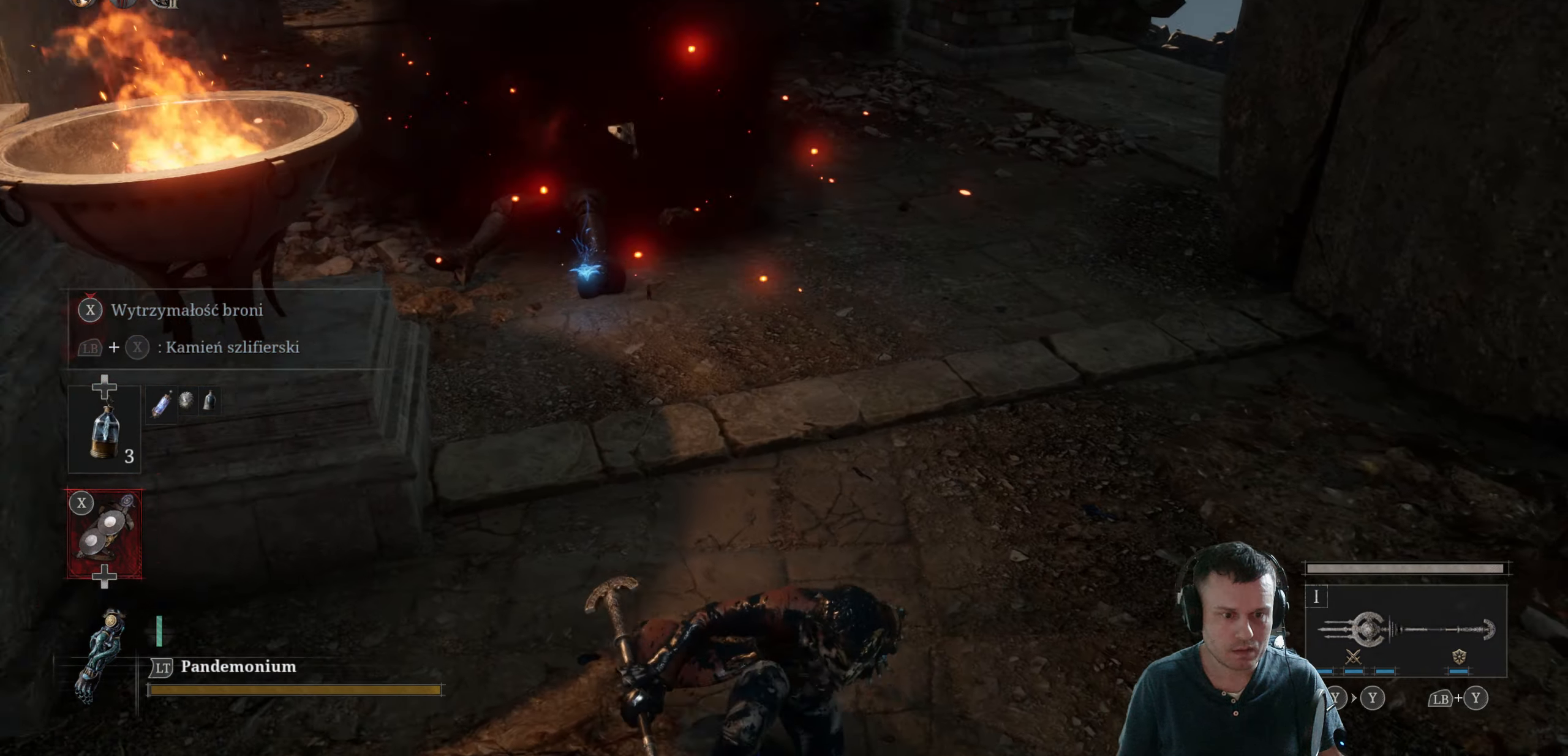
{"buttons": ["B"], "left_stick": "up", "right_stick": "center", "events": [[134, "right_stick", "center"], [284, "B", "down"]]}
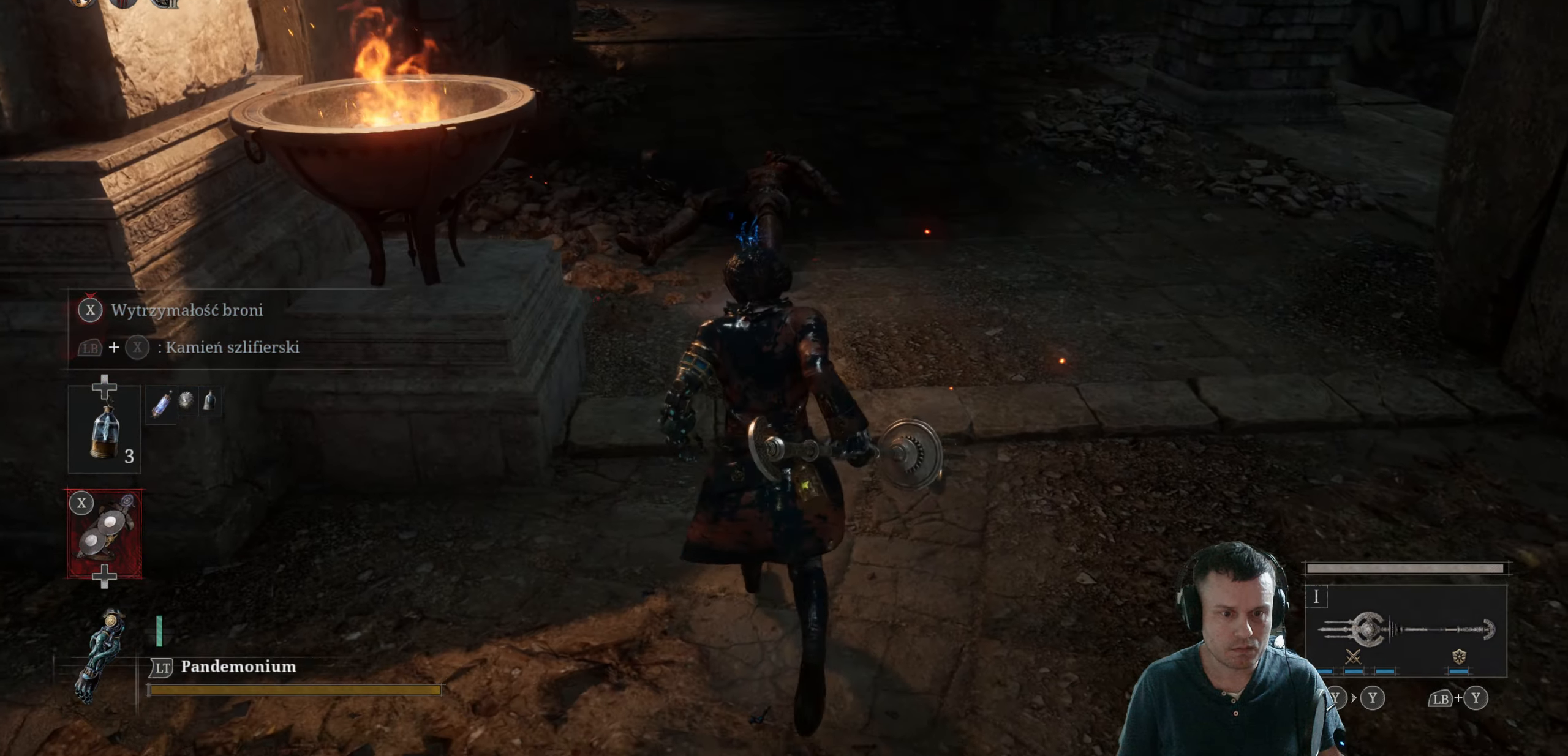
{"buttons": [], "left_stick": "up", "right_stick": "center", "events": [[500, "B", "up"]]}
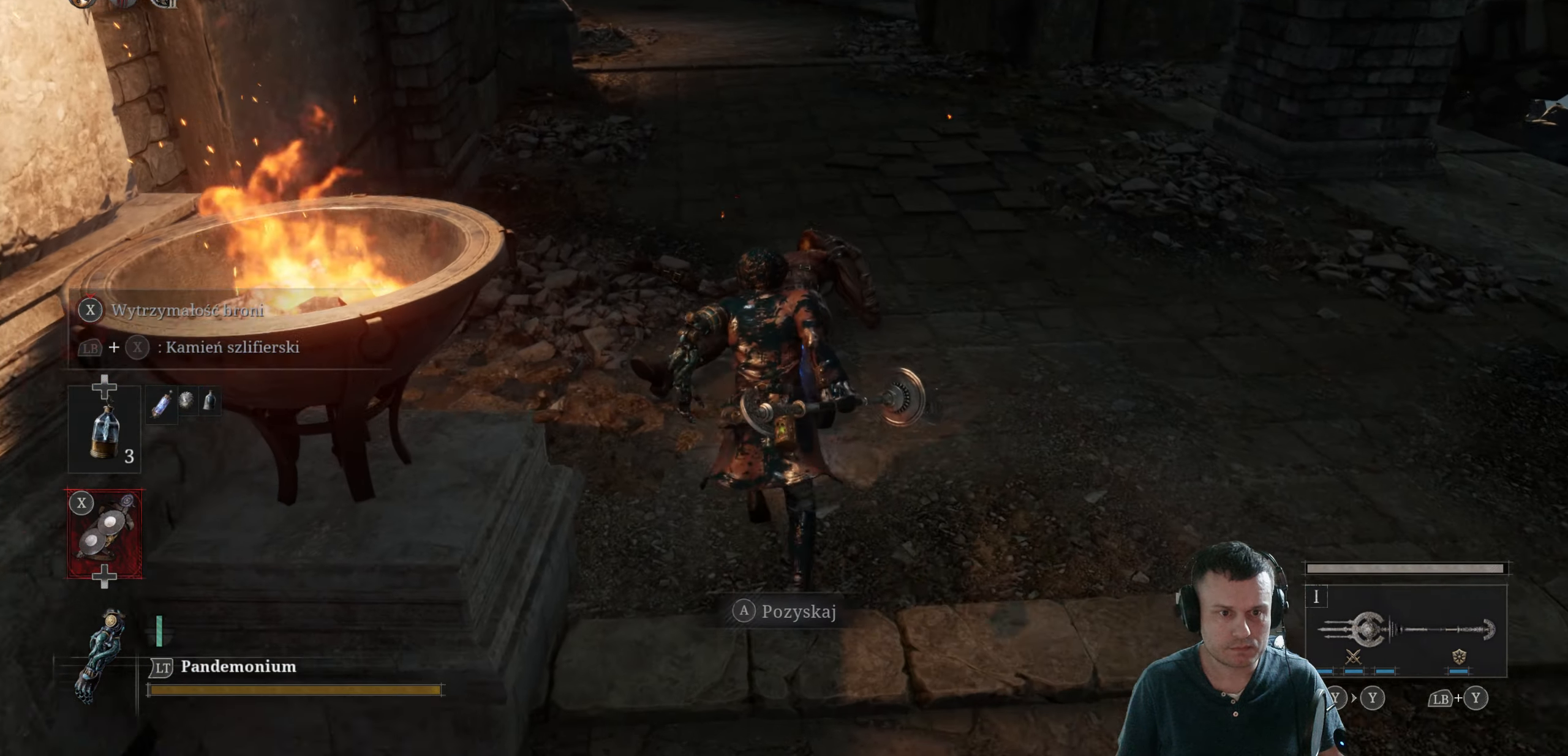
{"buttons": ["B"], "left_stick": "up", "right_stick": "center", "events": [[100, "A", "down"], [217, "A", "up"], [267, "left_stick", "right"], [300, "right_stick", "right"], [400, "right_stick", "center"], [417, "B", "down"], [434, "left_stick", "up"]]}
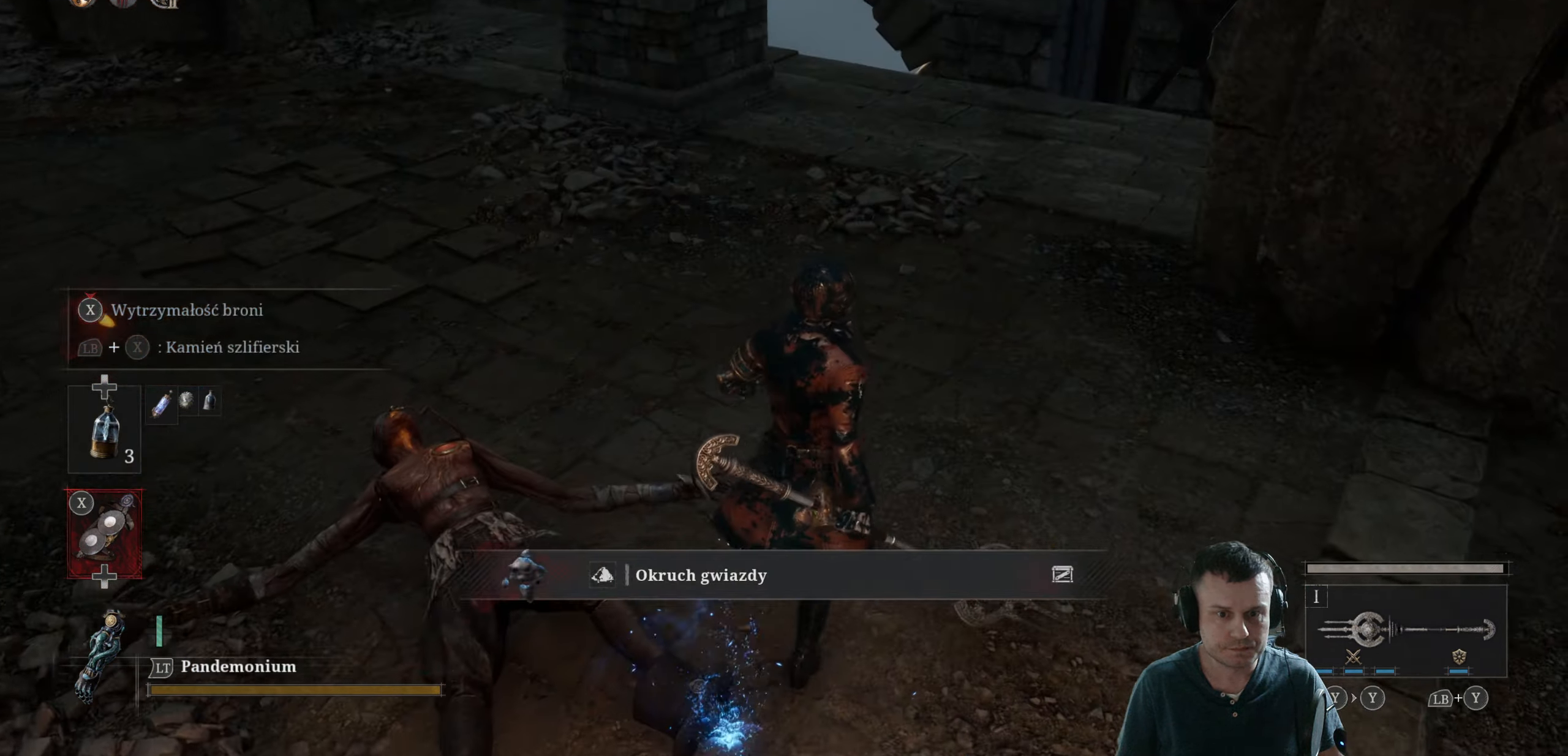
{"buttons": [], "left_stick": "up", "right_stick": "left", "events": [[400, "B", "up"], [483, "right_stick", "left"]]}
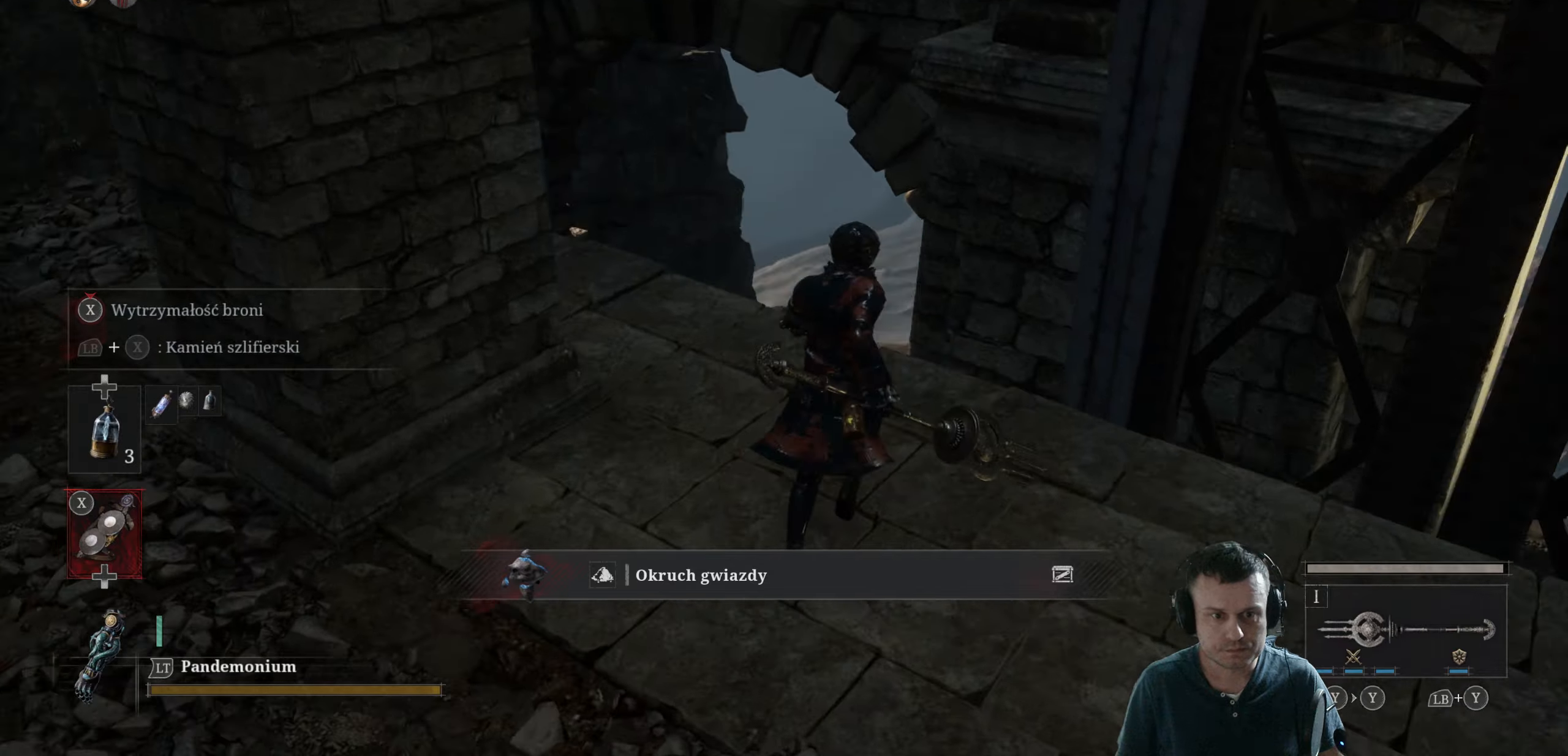
{"buttons": [], "left_stick": "center", "right_stick": "center", "events": [[66, "left_stick", "center"], [100, "right_stick", "center"], [183, "right_stick", "left"], [233, "left_stick", "up-right"], [316, "left_stick", "center"], [500, "right_stick", "center"]]}
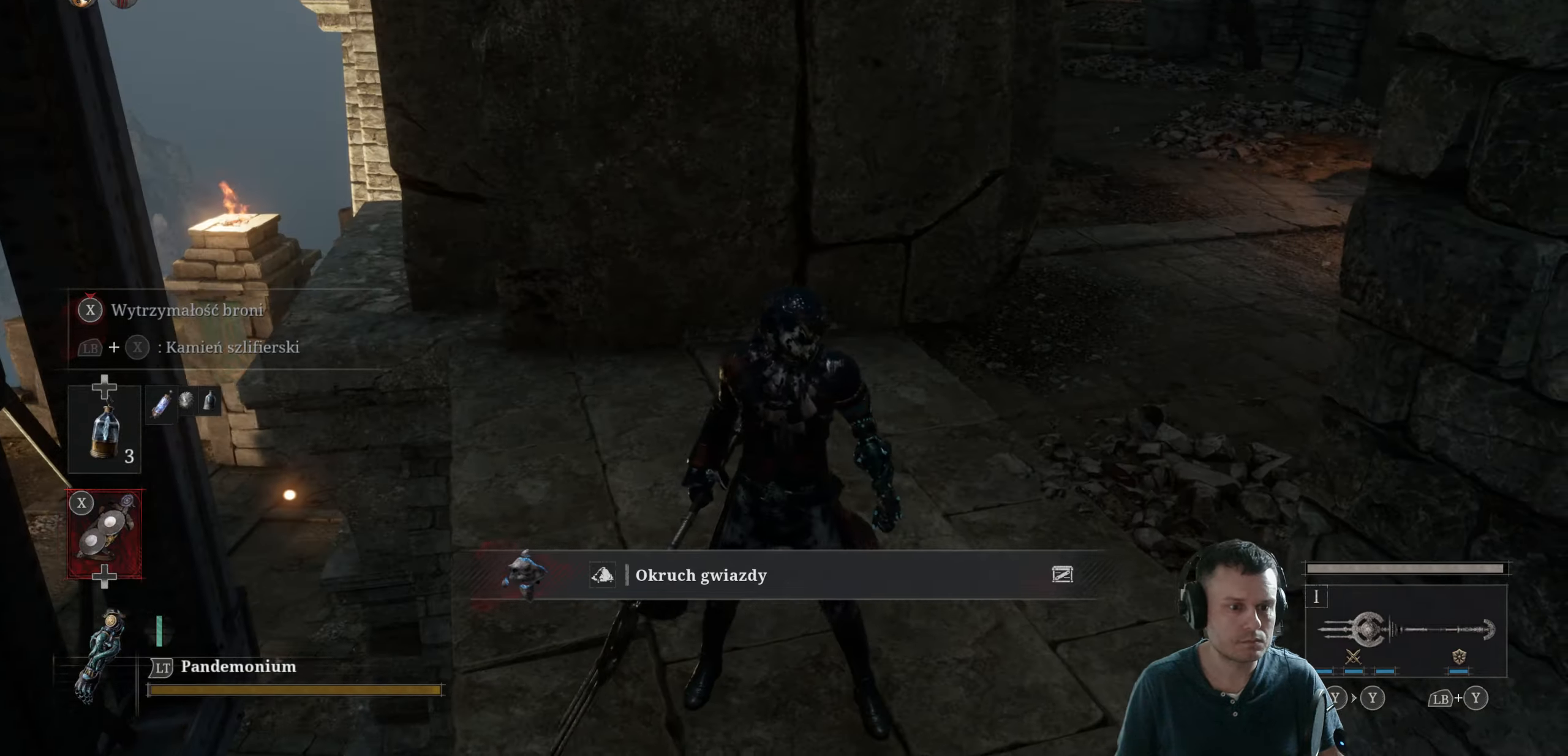
{"buttons": ["B"], "left_stick": "up-right", "right_stick": "center", "events": [[66, "right_stick", "right"], [183, "left_stick", "up"], [250, "right_stick", "center"], [283, "B", "down"], [400, "left_stick", "up-right"]]}
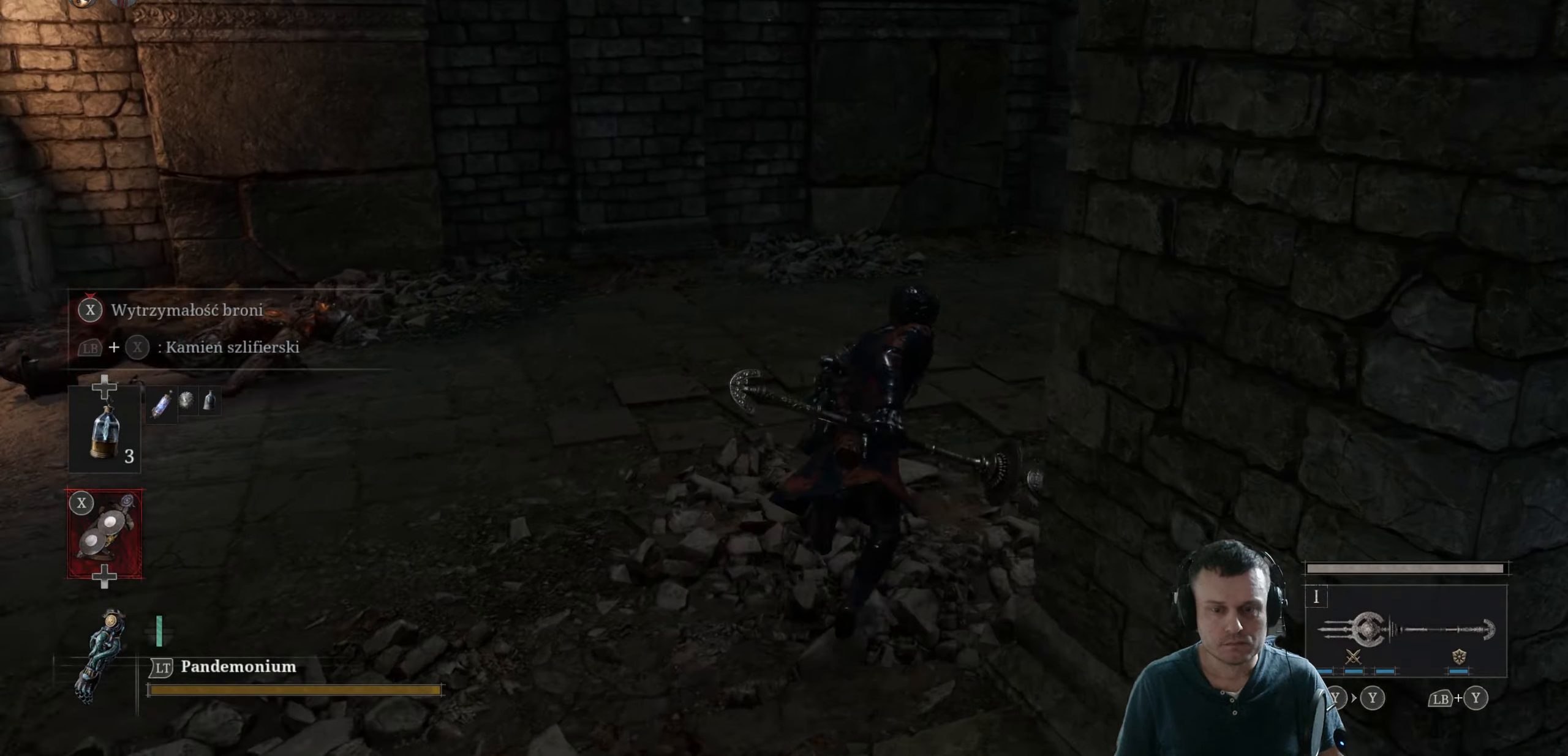
{"buttons": ["B"], "left_stick": "up", "right_stick": "center", "events": [[333, "left_stick", "up"]]}
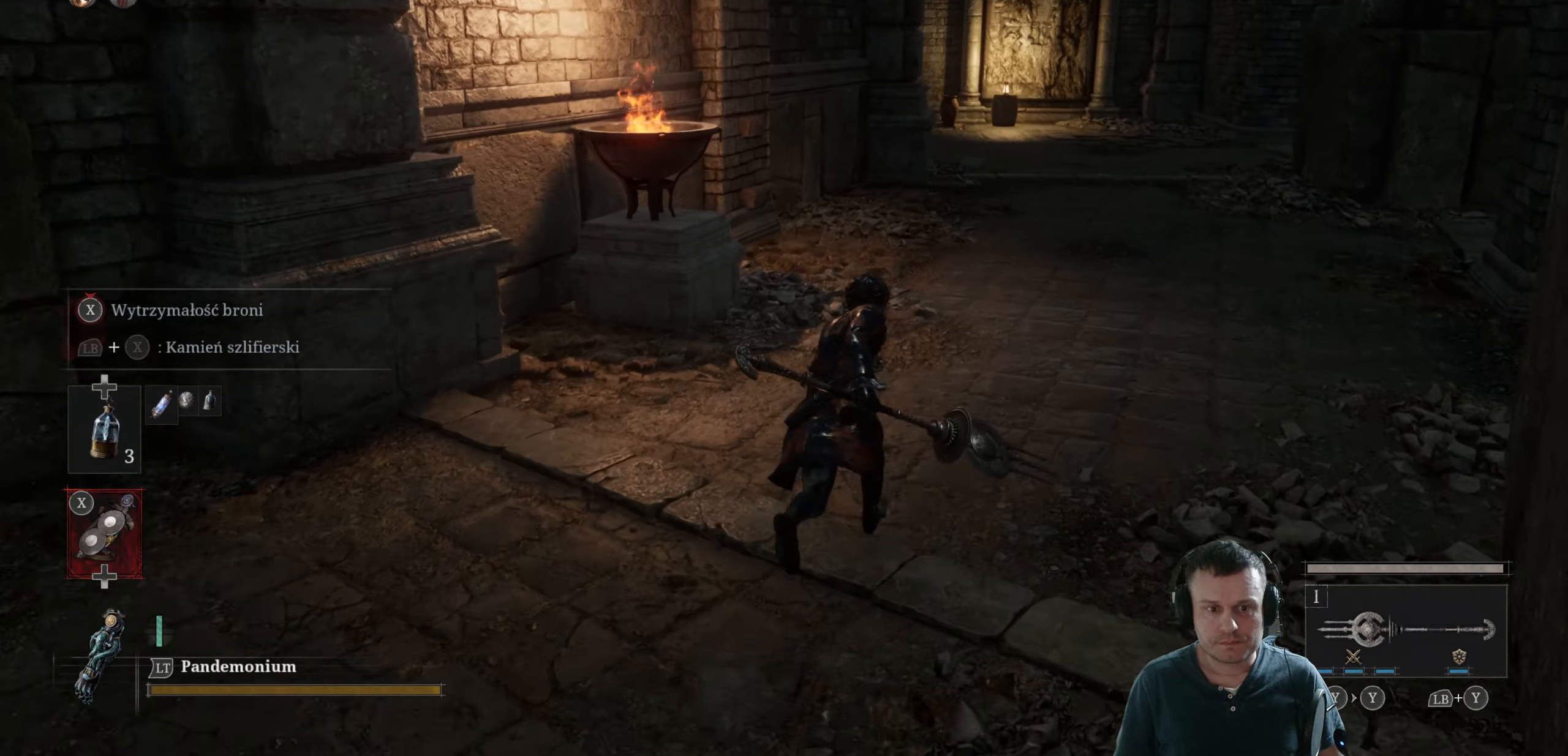
{"buttons": ["B"], "left_stick": "up", "right_stick": "center", "events": []}
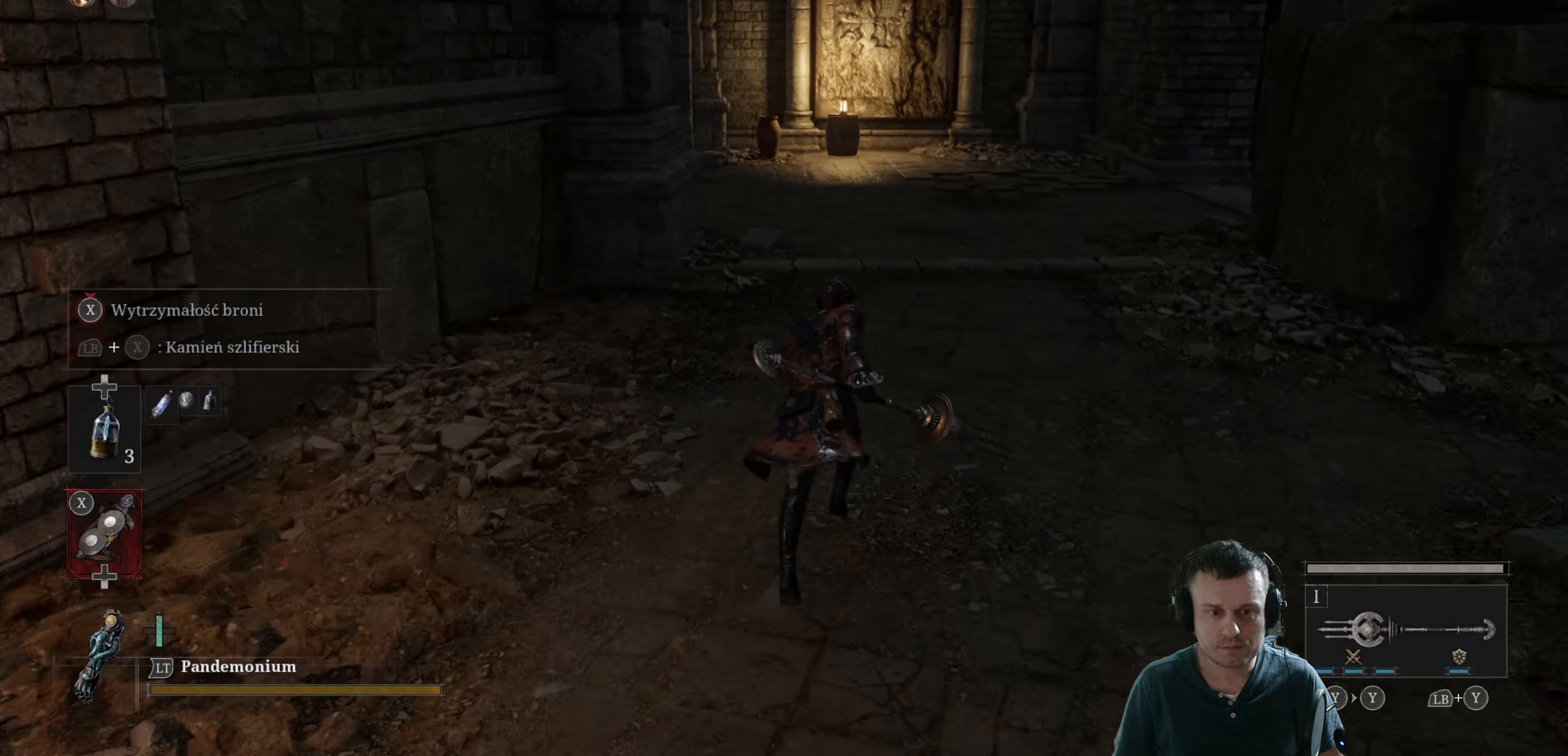
{"buttons": ["B"], "left_stick": "up", "right_stick": "center", "events": []}
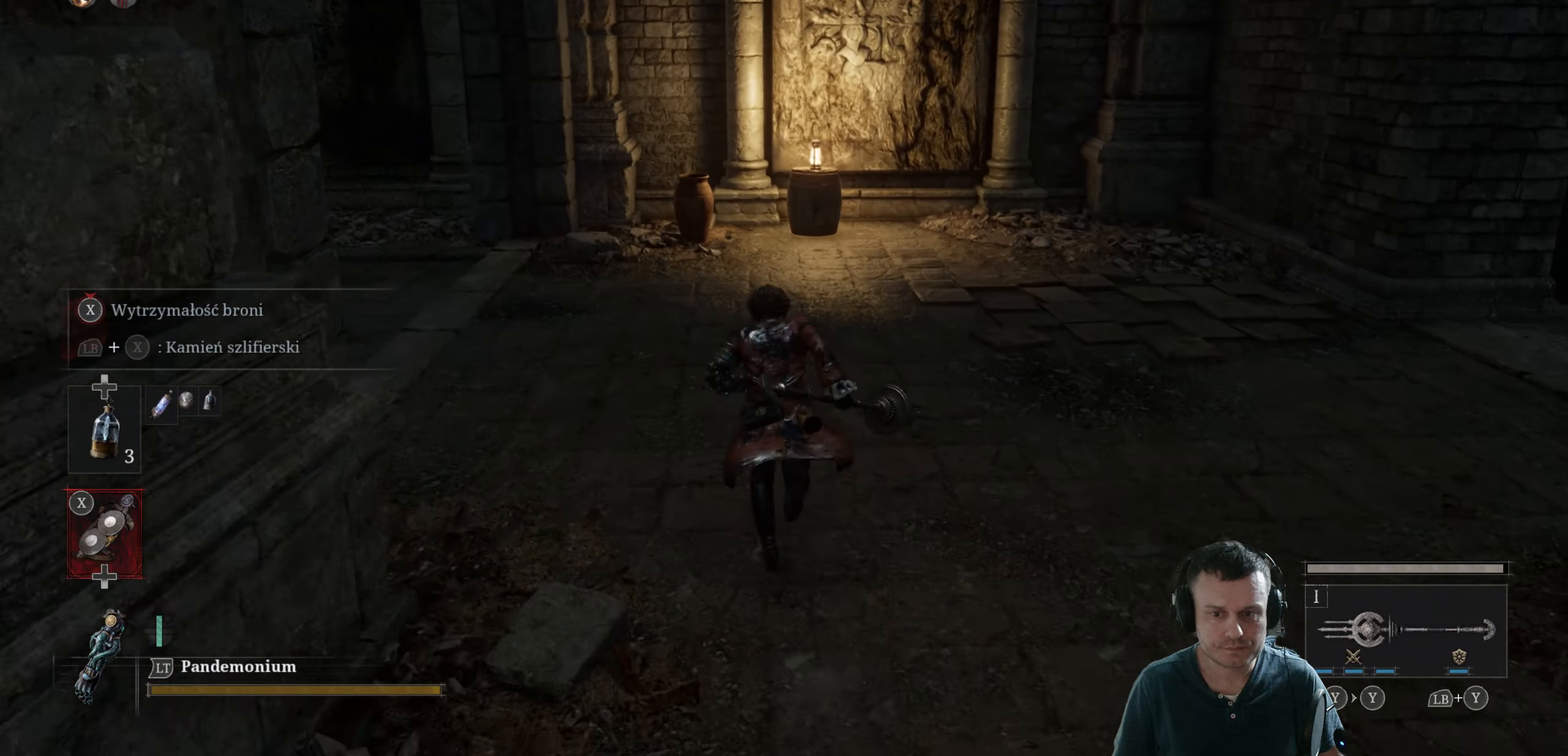
{"buttons": [], "left_stick": "up", "right_stick": "right", "events": [[16, "B", "up"], [133, "right_stick", "right"]]}
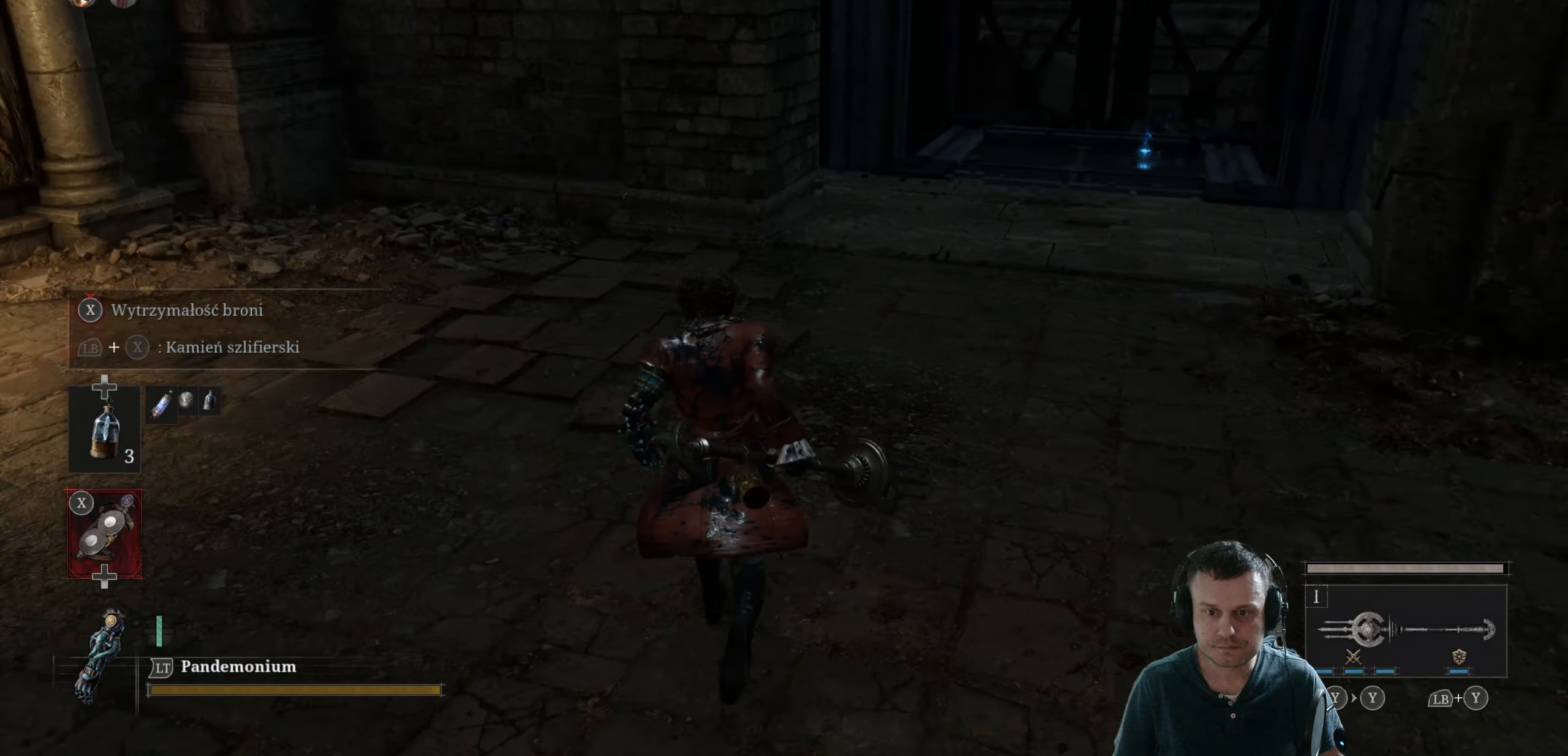
{"buttons": ["B"], "left_stick": "up", "right_stick": "center", "events": [[100, "right_stick", "center"], [350, "B", "down"]]}
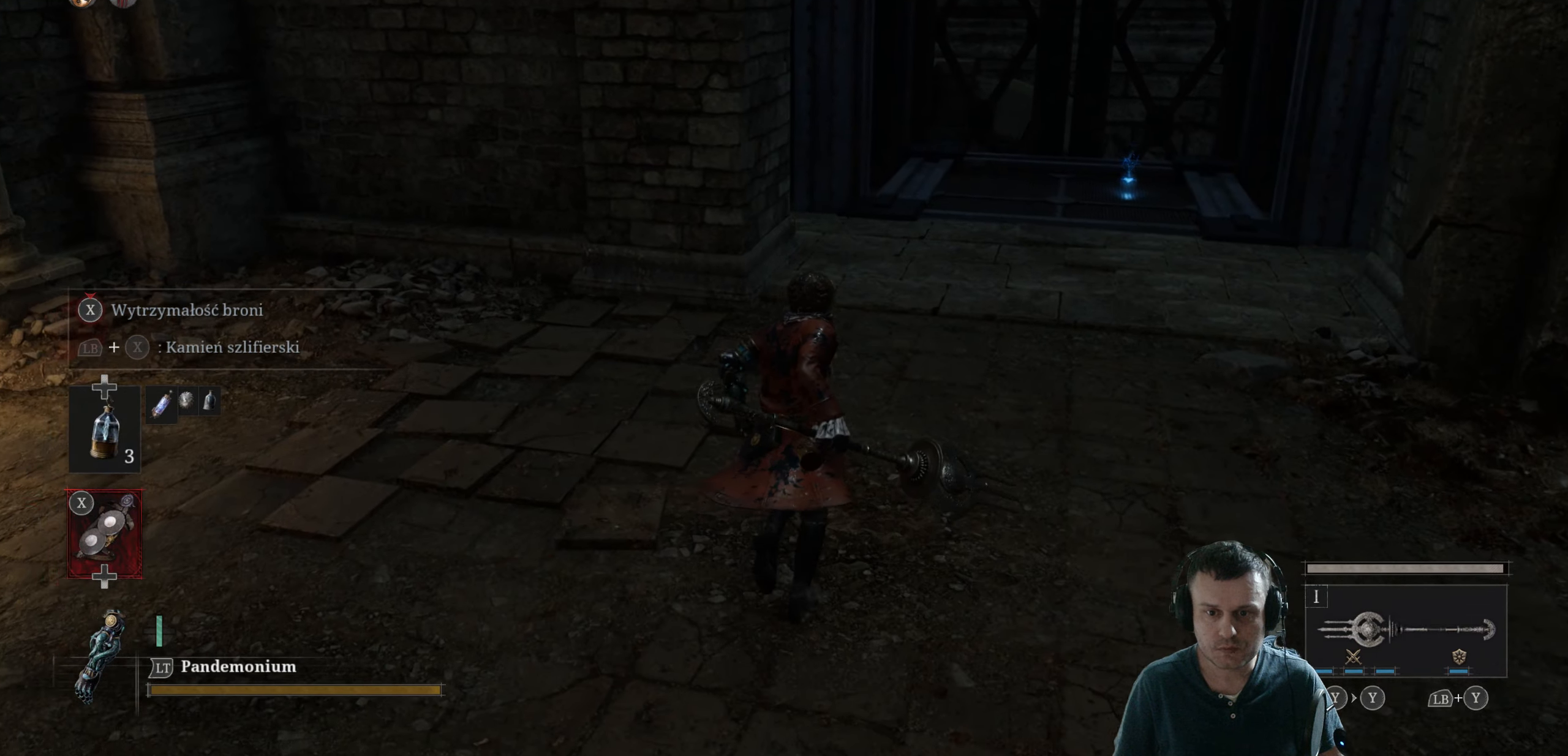
{"buttons": ["B"], "left_stick": "up", "right_stick": "center", "events": []}
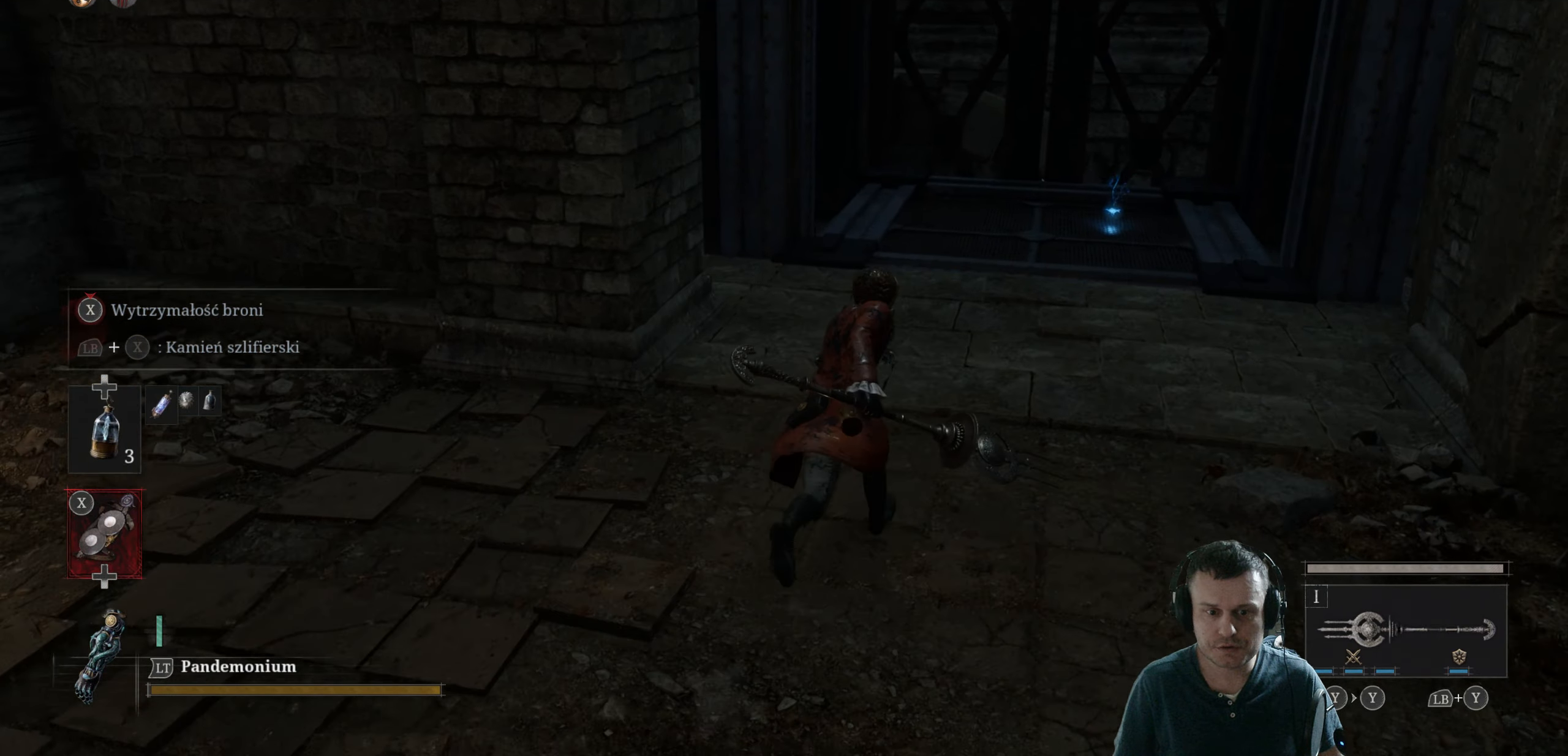
{"buttons": ["B"], "left_stick": "up", "right_stick": "center", "events": []}
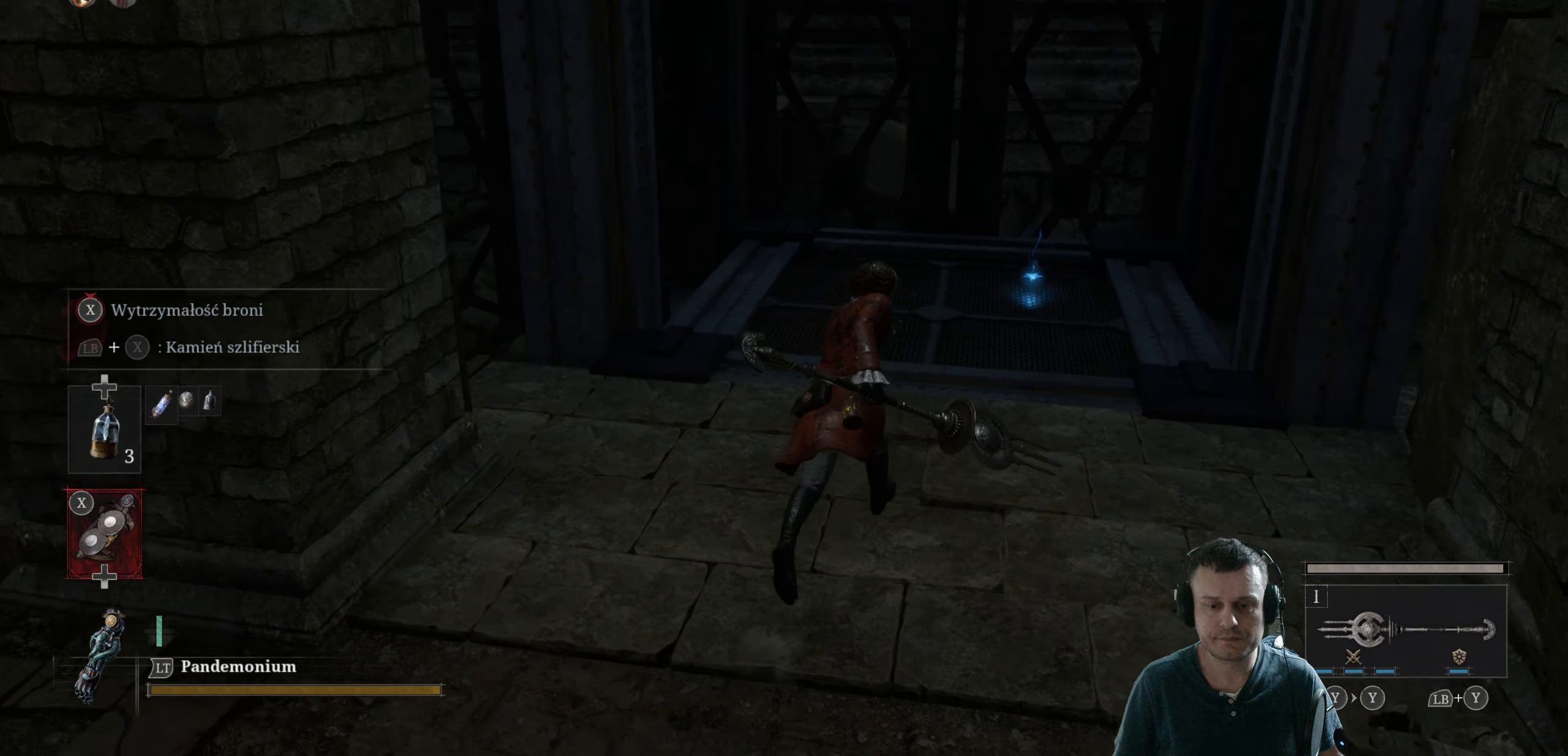
{"buttons": ["B"], "left_stick": "up", "right_stick": "center", "events": []}
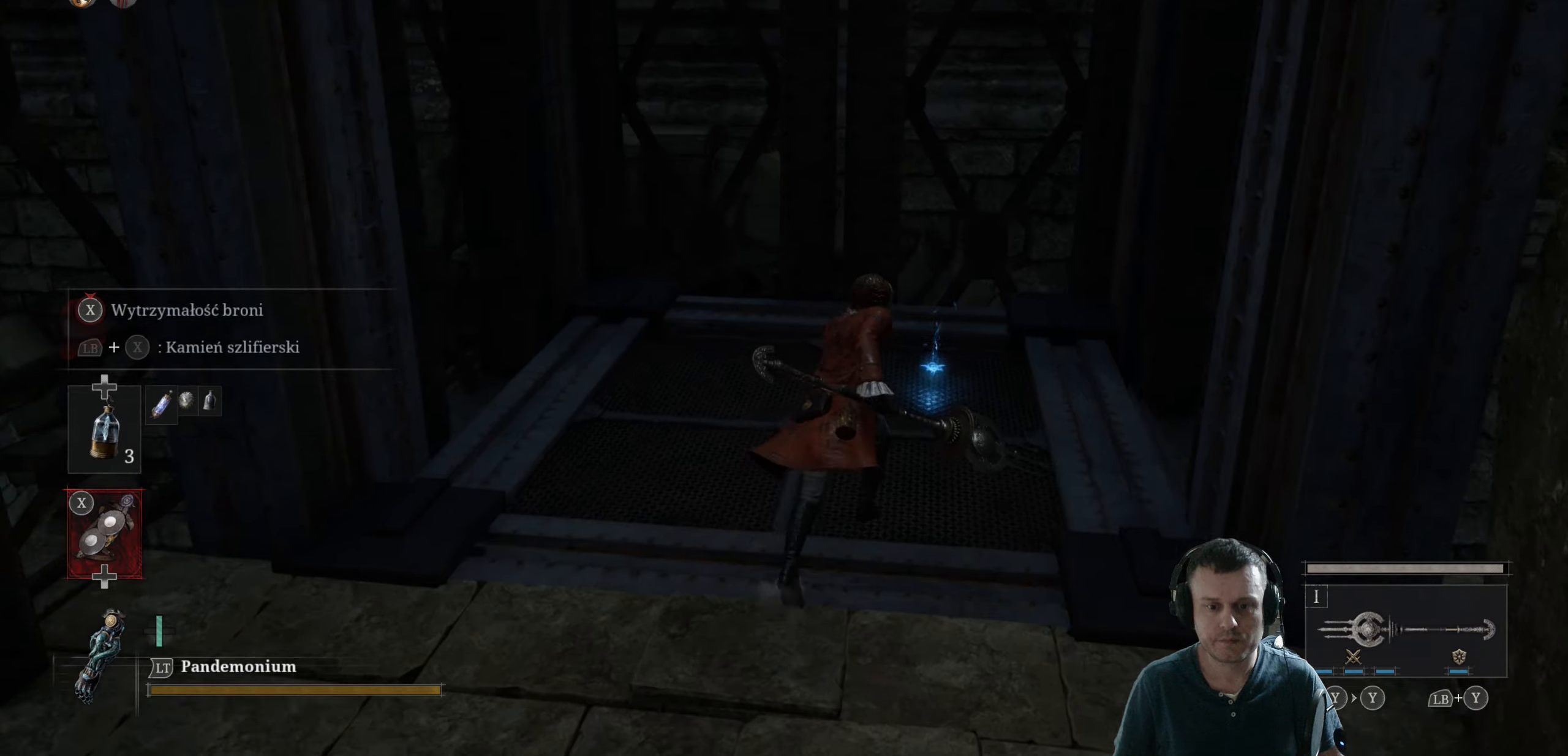
{"buttons": [], "left_stick": "up", "right_stick": "center", "events": [[433, "B", "up"]]}
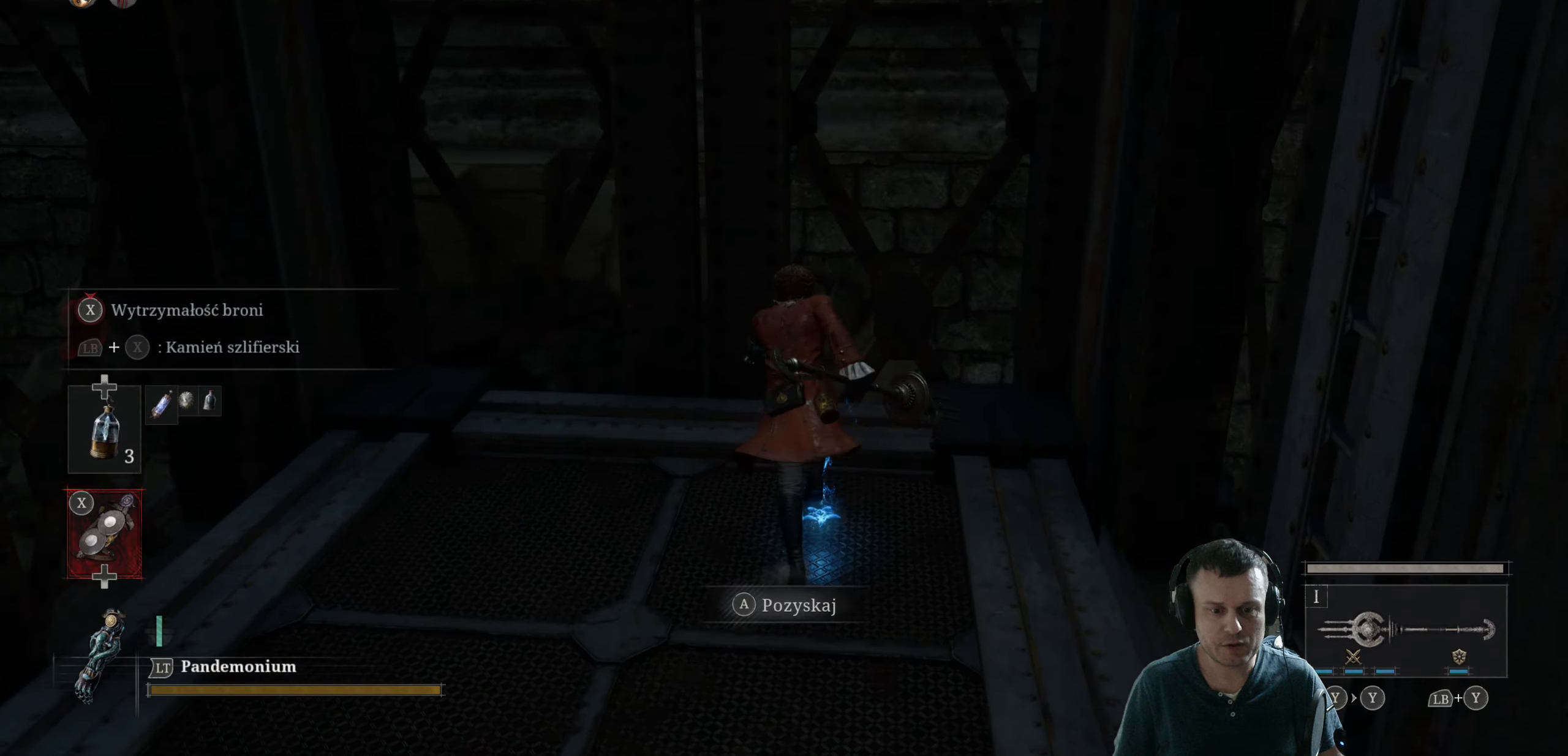
{"buttons": [], "left_stick": "down-left", "right_stick": "left", "events": [[33, "A", "down"], [117, "left_stick", "down"], [167, "A", "up"], [167, "left_stick", "down-left"], [333, "right_stick", "left"]]}
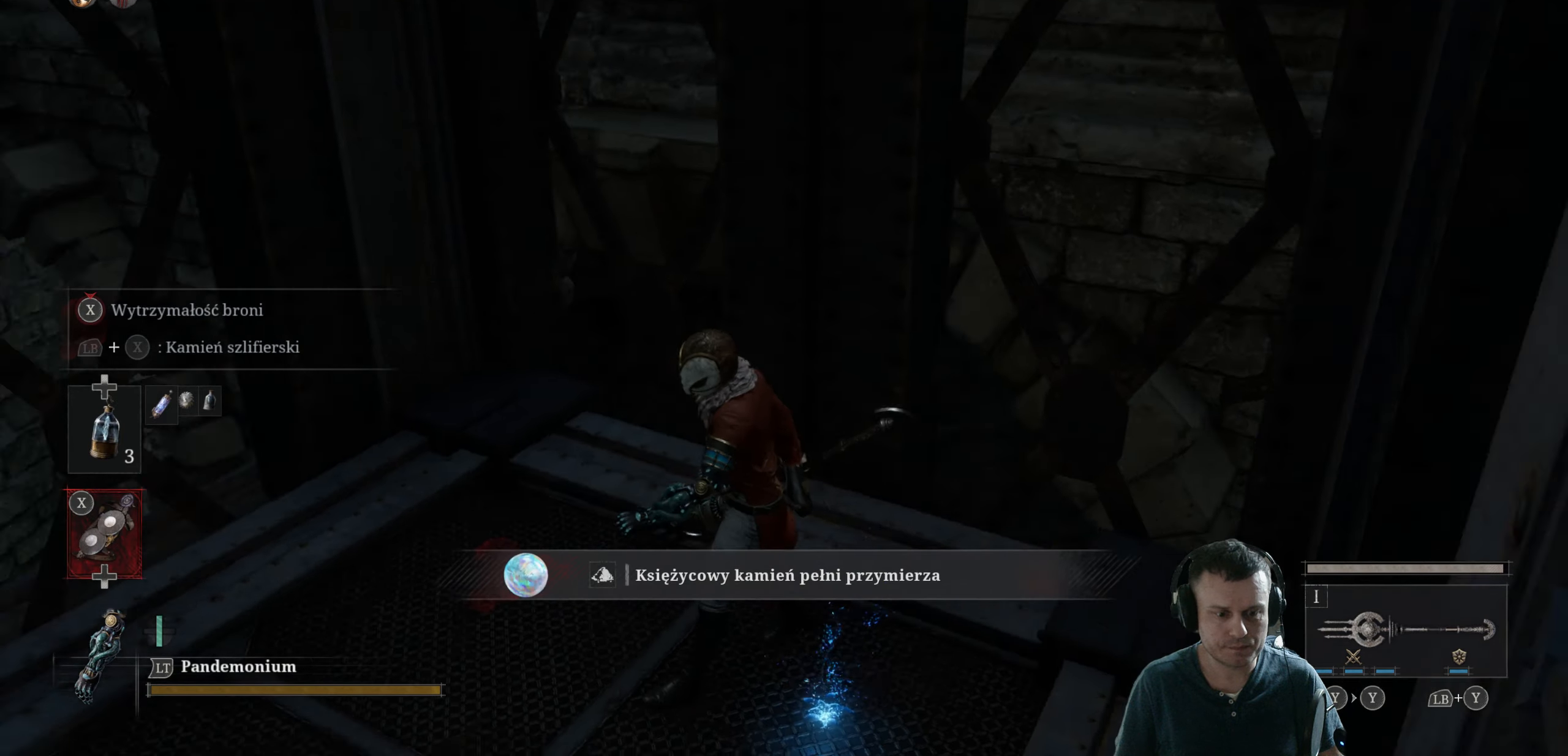
{"buttons": [], "left_stick": "up-left", "right_stick": "up-left", "events": [[100, "right_stick", "up-left"], [383, "left_stick", "up-left"]]}
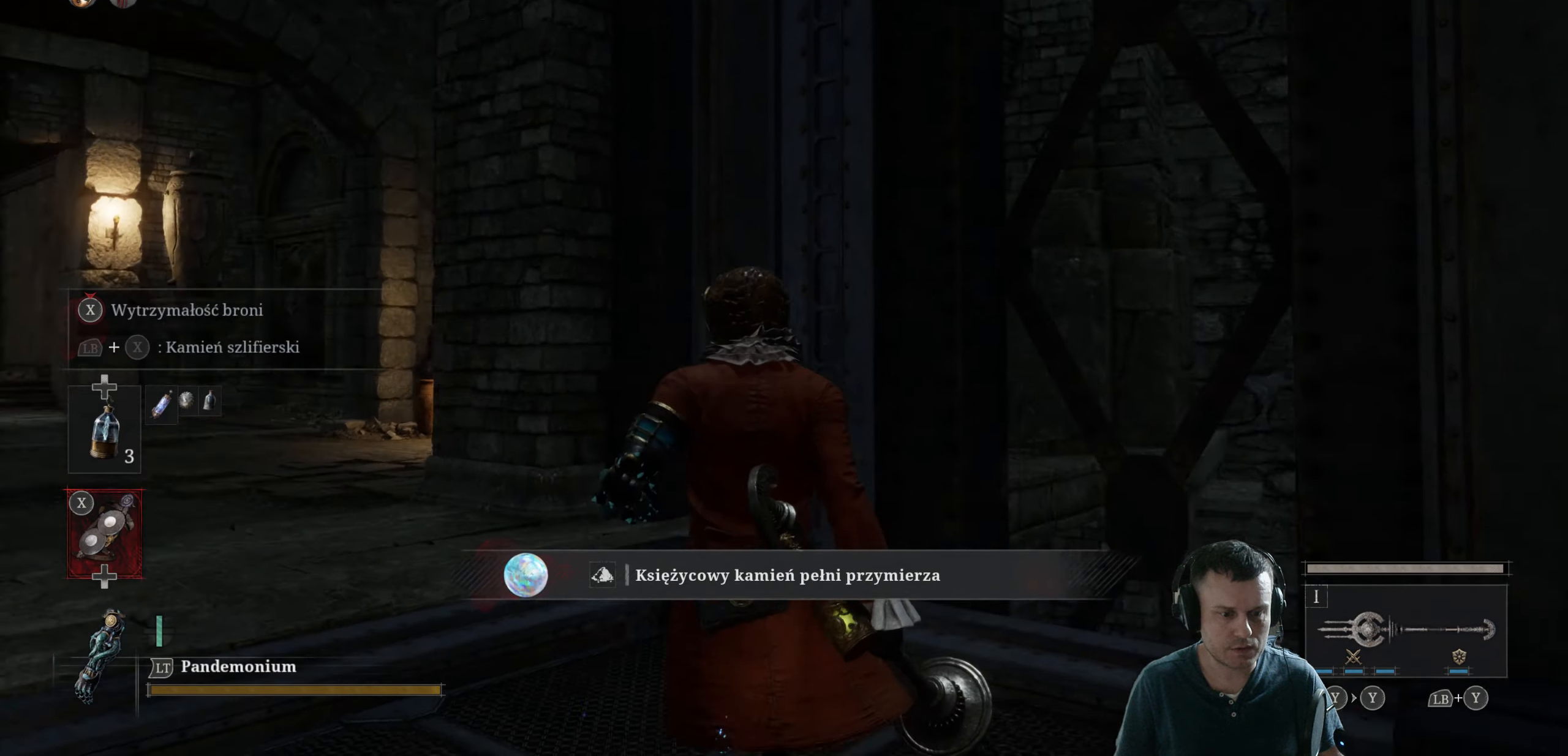
{"buttons": ["B"], "left_stick": "up-left", "right_stick": "center", "events": [[117, "right_stick", "center"], [183, "B", "down"]]}
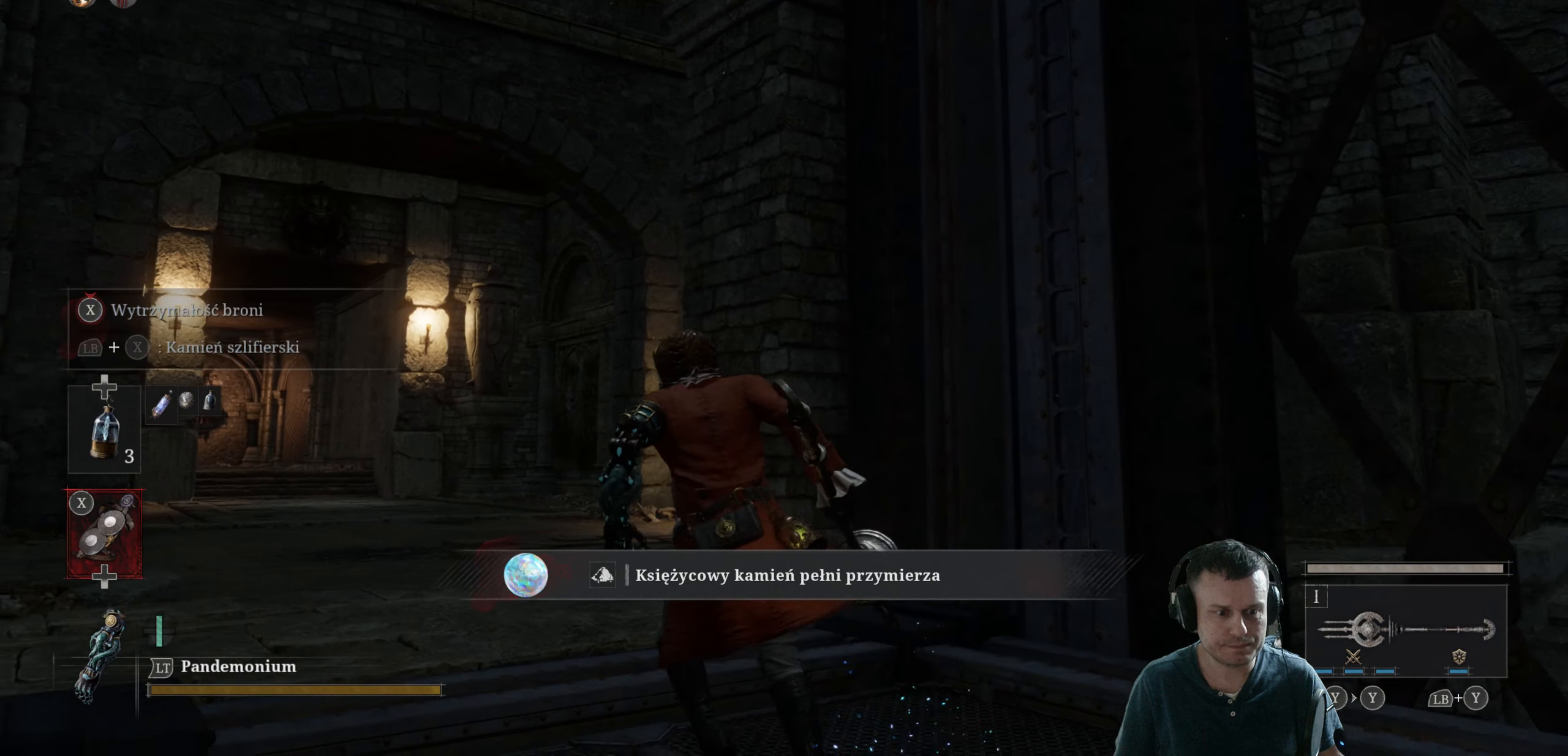
{"buttons": ["B"], "left_stick": "up-left", "right_stick": "center", "events": []}
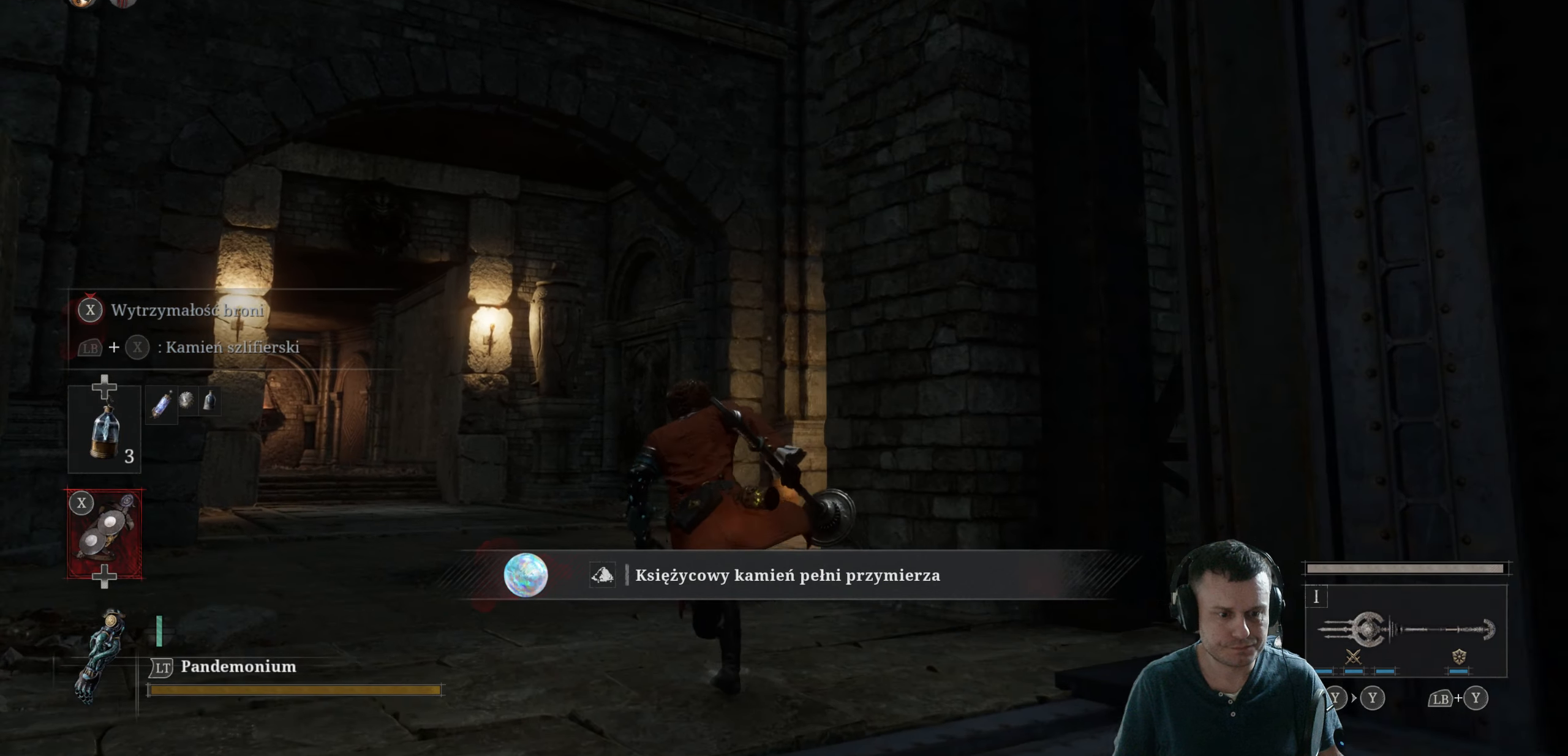
{"buttons": ["B"], "left_stick": "up", "right_stick": "center", "events": [[433, "left_stick", "up"]]}
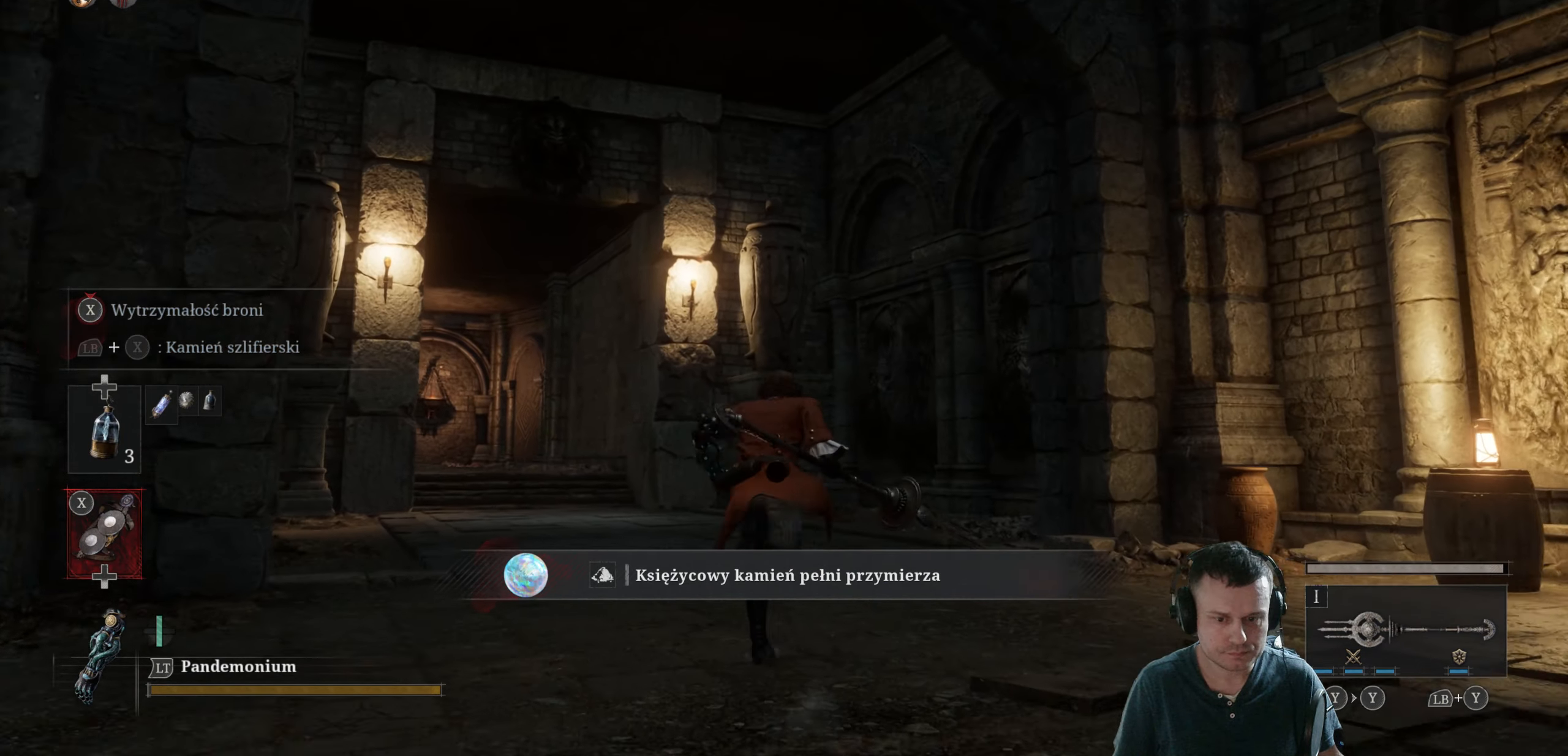
{"buttons": ["B"], "left_stick": "up", "right_stick": "center", "events": []}